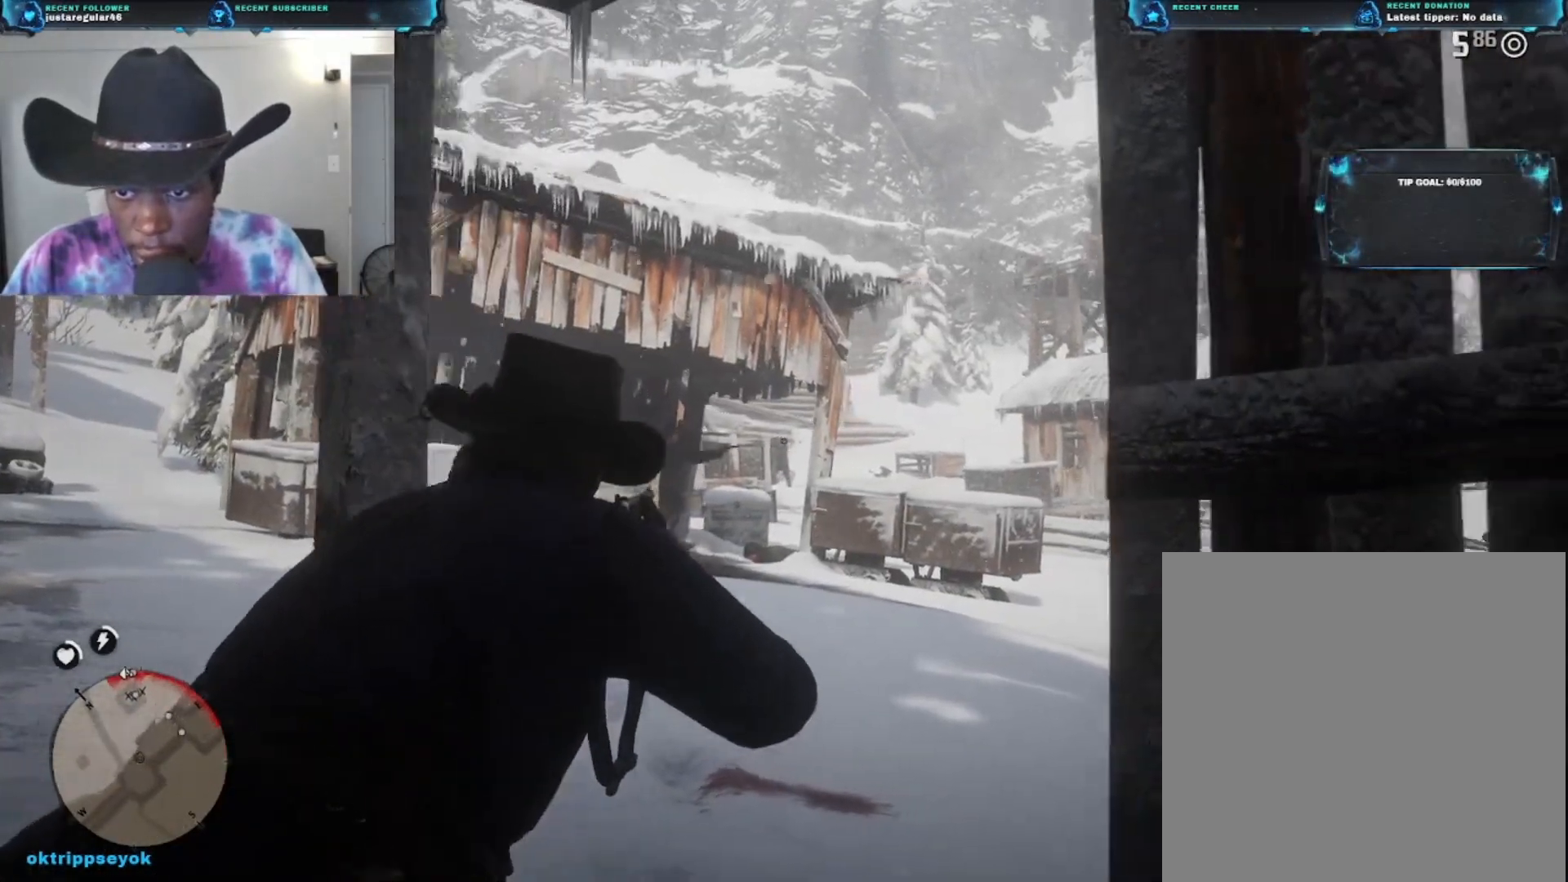
Gameplay with a controller (Xbox layout); each line is a JSON object with the inputs held at the frame after it. "events" lists button and stick changes between this image and that frame as [ms after this image, input, new state], when the widget could be followed in between.
{"buttons": ["L2"], "left_stick": "center", "right_stick": "center", "events": [[33, "left_stick", "left"], [167, "R2", "up"], [467, "left_stick", "center"]]}
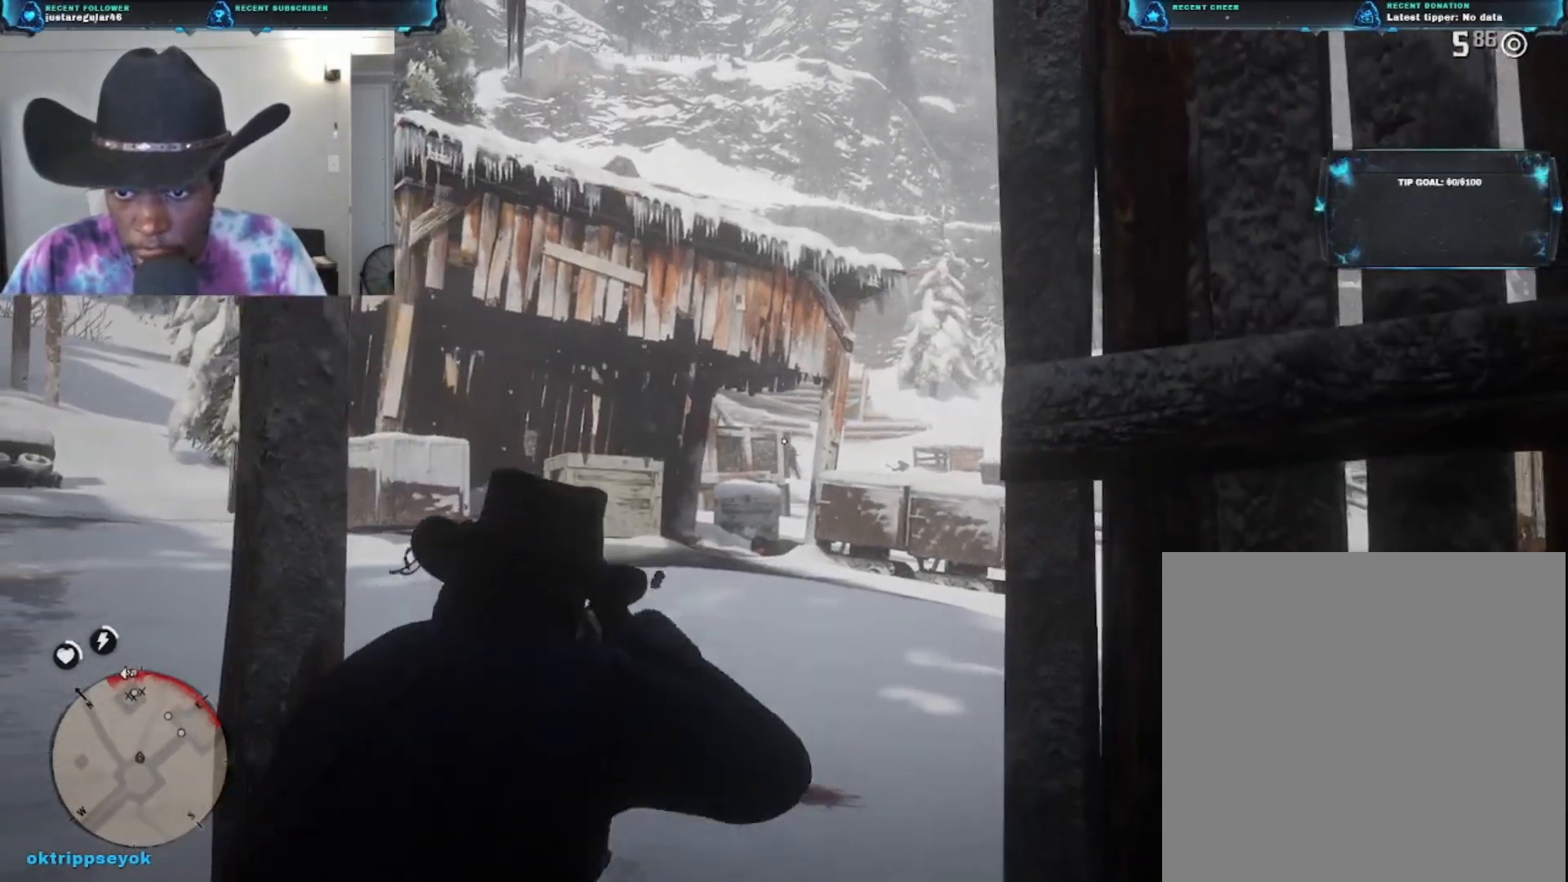
{"buttons": ["L2"], "left_stick": "right", "right_stick": "center", "events": [[33, "left_stick", "right"], [367, "left_stick", "center"], [467, "left_stick", "right"]]}
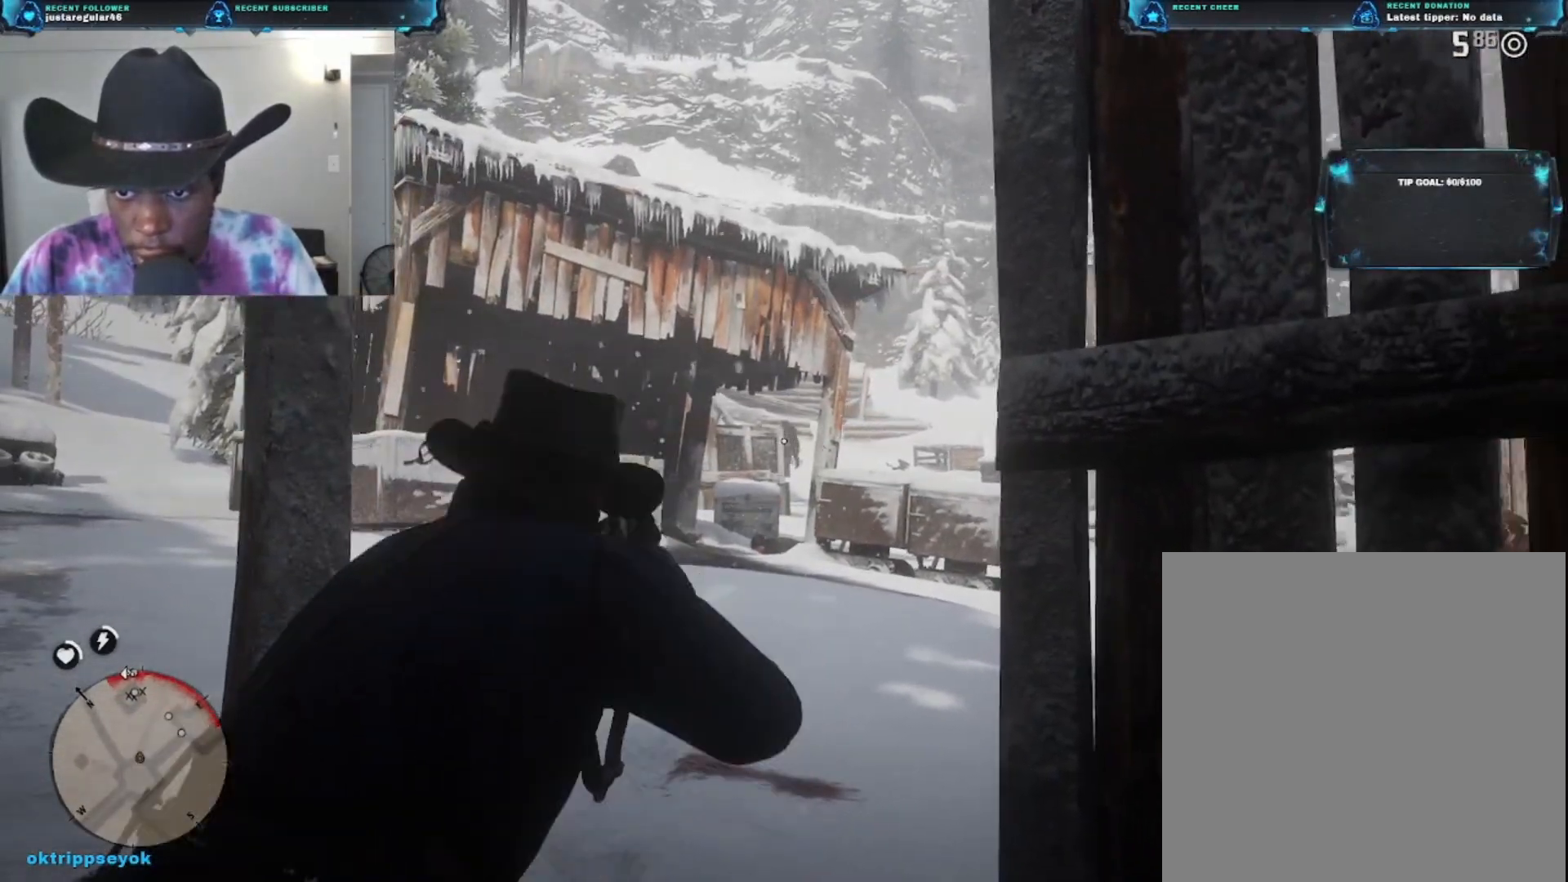
{"buttons": ["L2", "R2"], "left_stick": "left", "right_stick": "up", "events": [[133, "left_stick", "center"], [133, "right_stick", "up"], [500, "R2", "down"], [500, "left_stick", "left"]]}
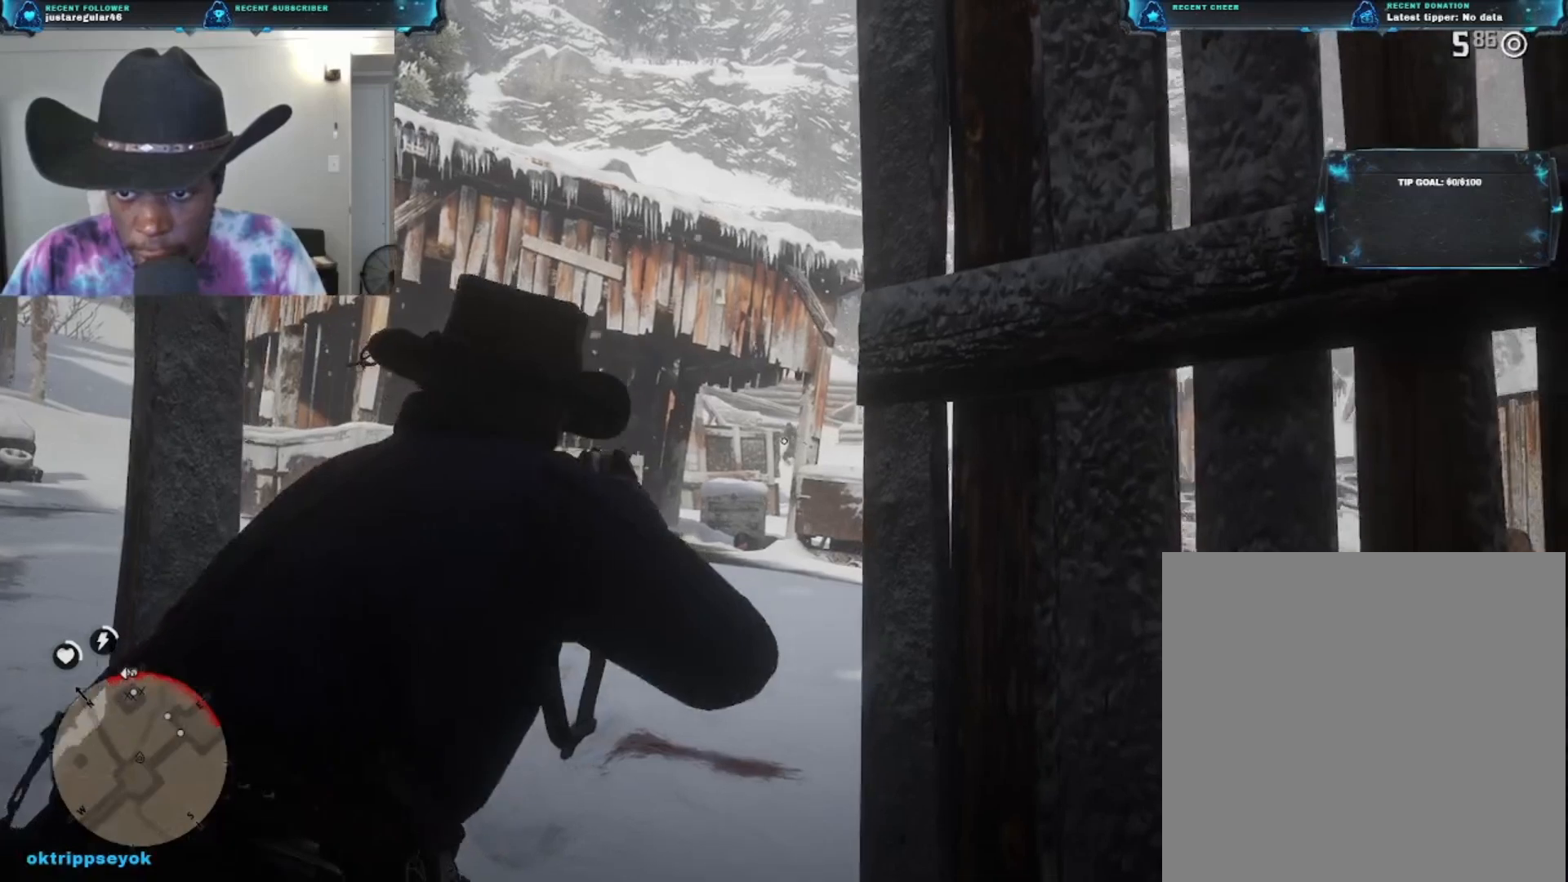
{"buttons": ["L2"], "left_stick": "left", "right_stick": "center", "events": [[133, "left_stick", "center"], [267, "R2", "up"], [267, "right_stick", "center"], [333, "left_stick", "left"]]}
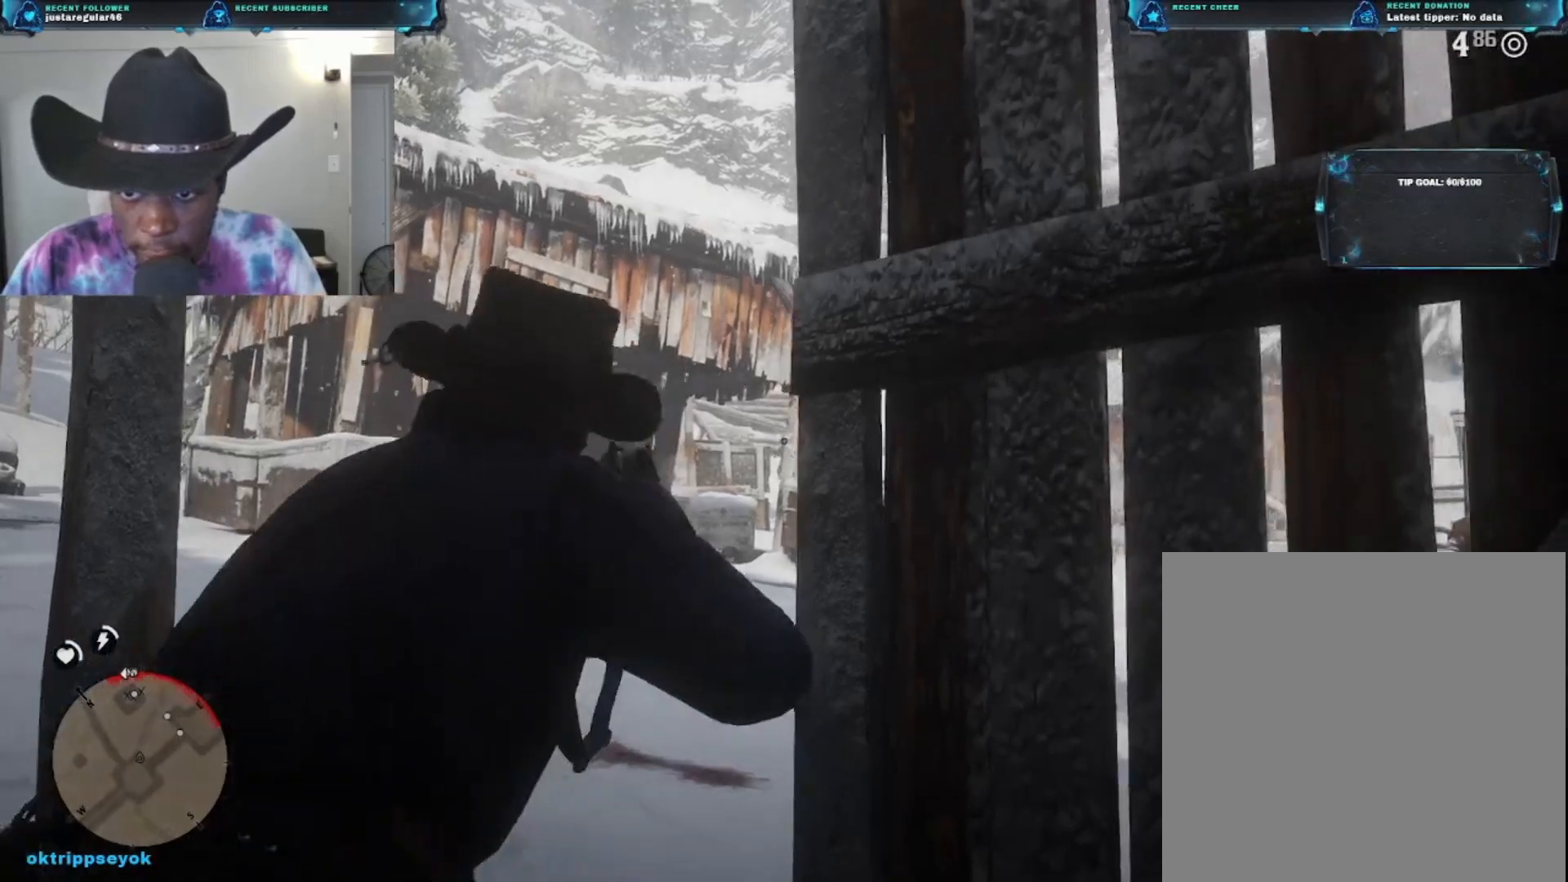
{"buttons": ["L2"], "left_stick": "down-left", "right_stick": "down-right", "events": [[433, "right_stick", "down-right"], [500, "left_stick", "down-left"]]}
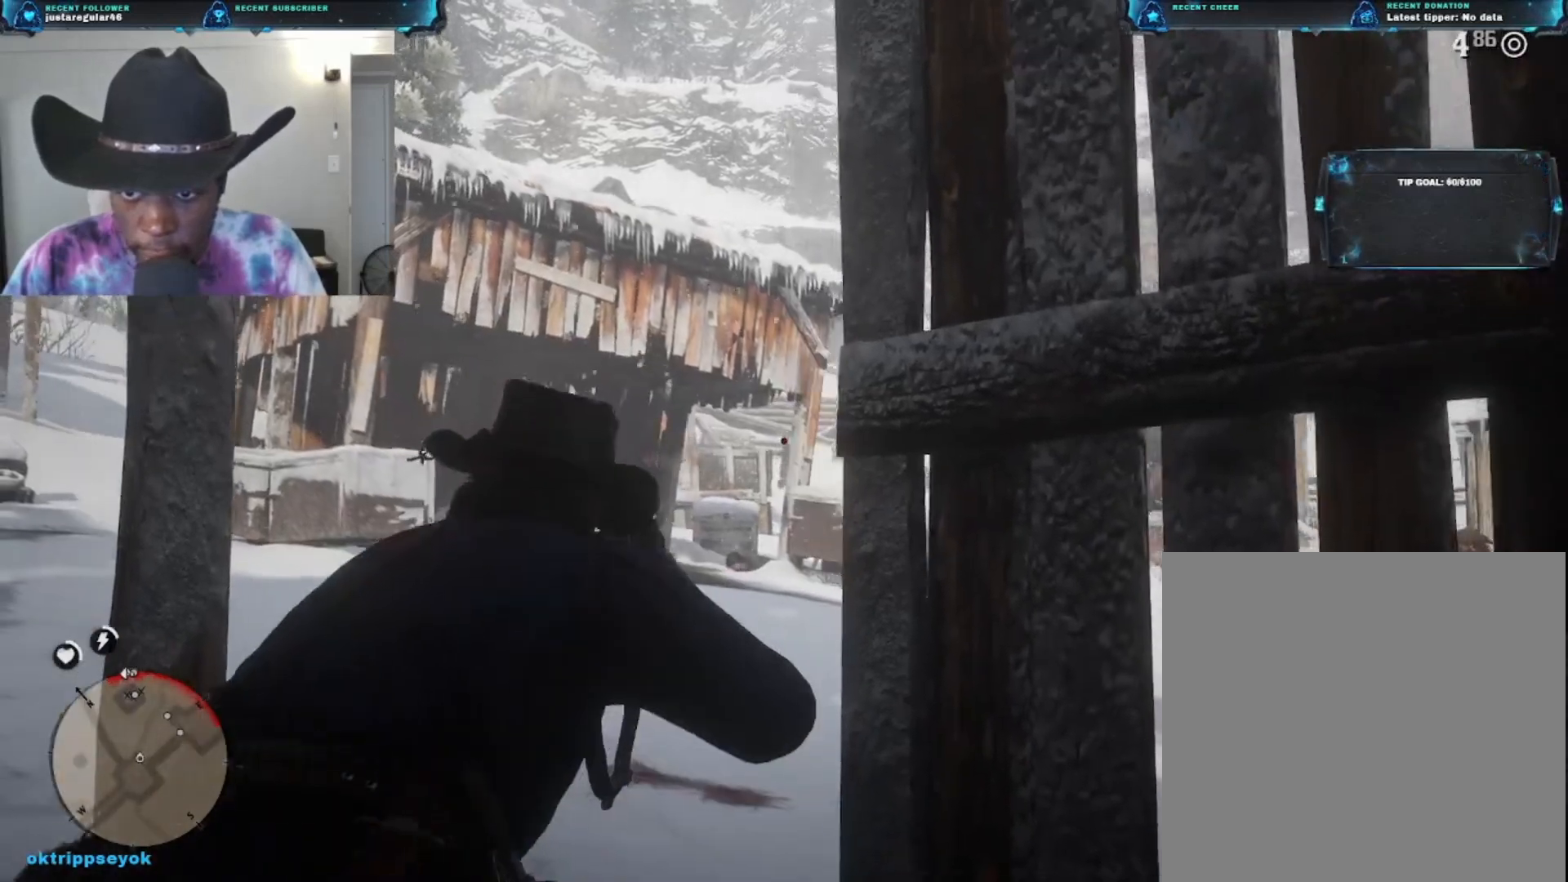
{"buttons": ["L2"], "left_stick": "center", "right_stick": "center", "events": [[400, "left_stick", "center"], [467, "right_stick", "center"]]}
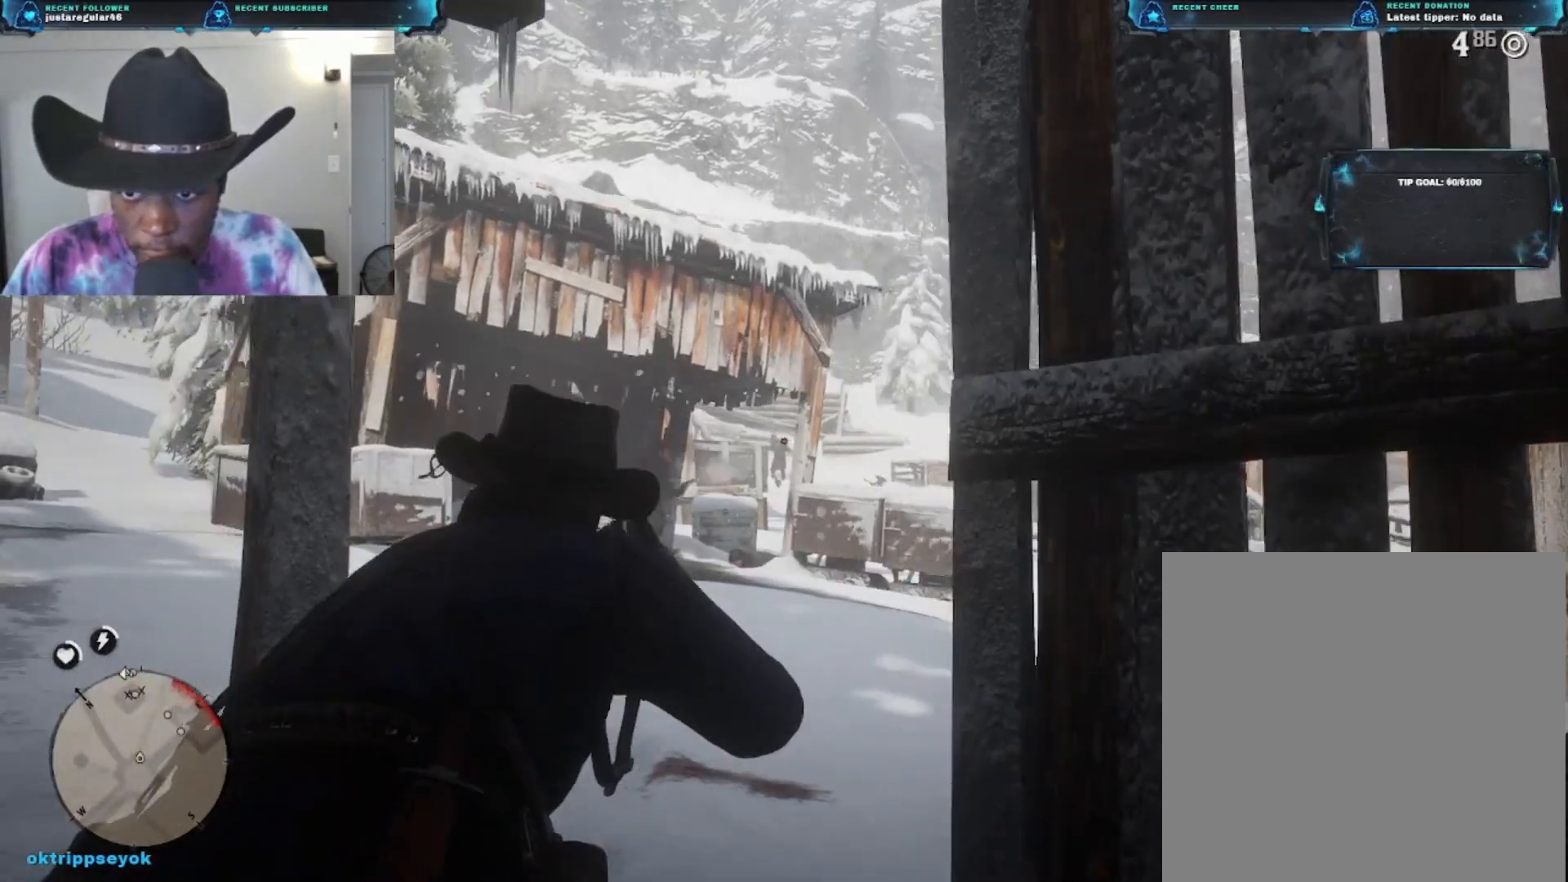
{"buttons": ["L2", "R2"], "left_stick": "center", "right_stick": "center", "events": [[100, "right_stick", "left"], [200, "left_stick", "right"], [333, "left_stick", "center"], [400, "R2", "down"], [400, "right_stick", "center"]]}
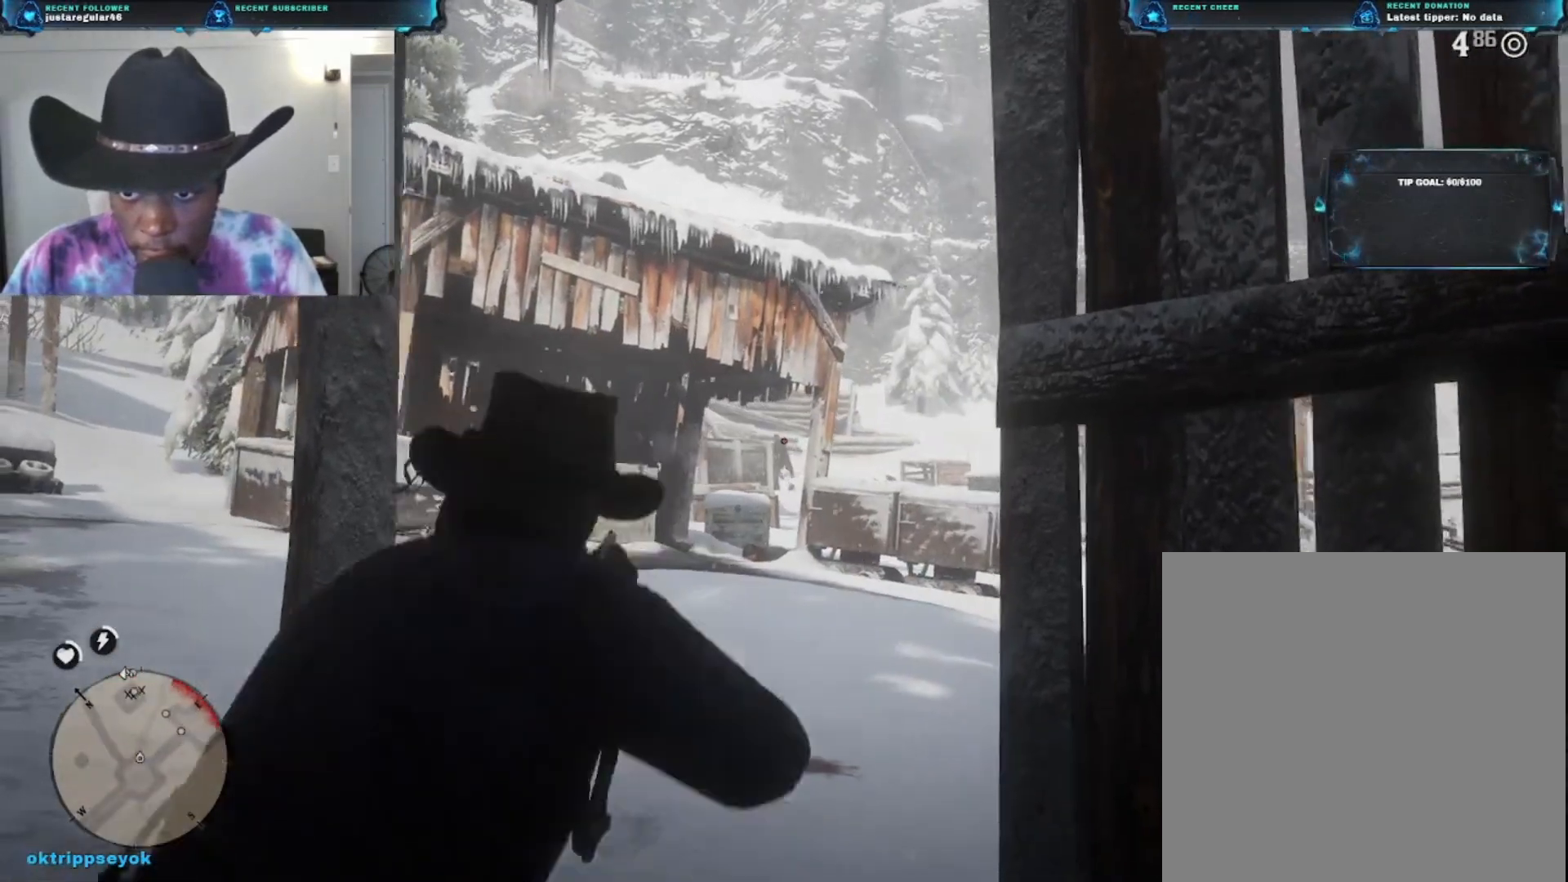
{"buttons": ["L2"], "left_stick": "center", "right_stick": "up-right", "events": [[100, "R2", "up"], [467, "right_stick", "up-right"]]}
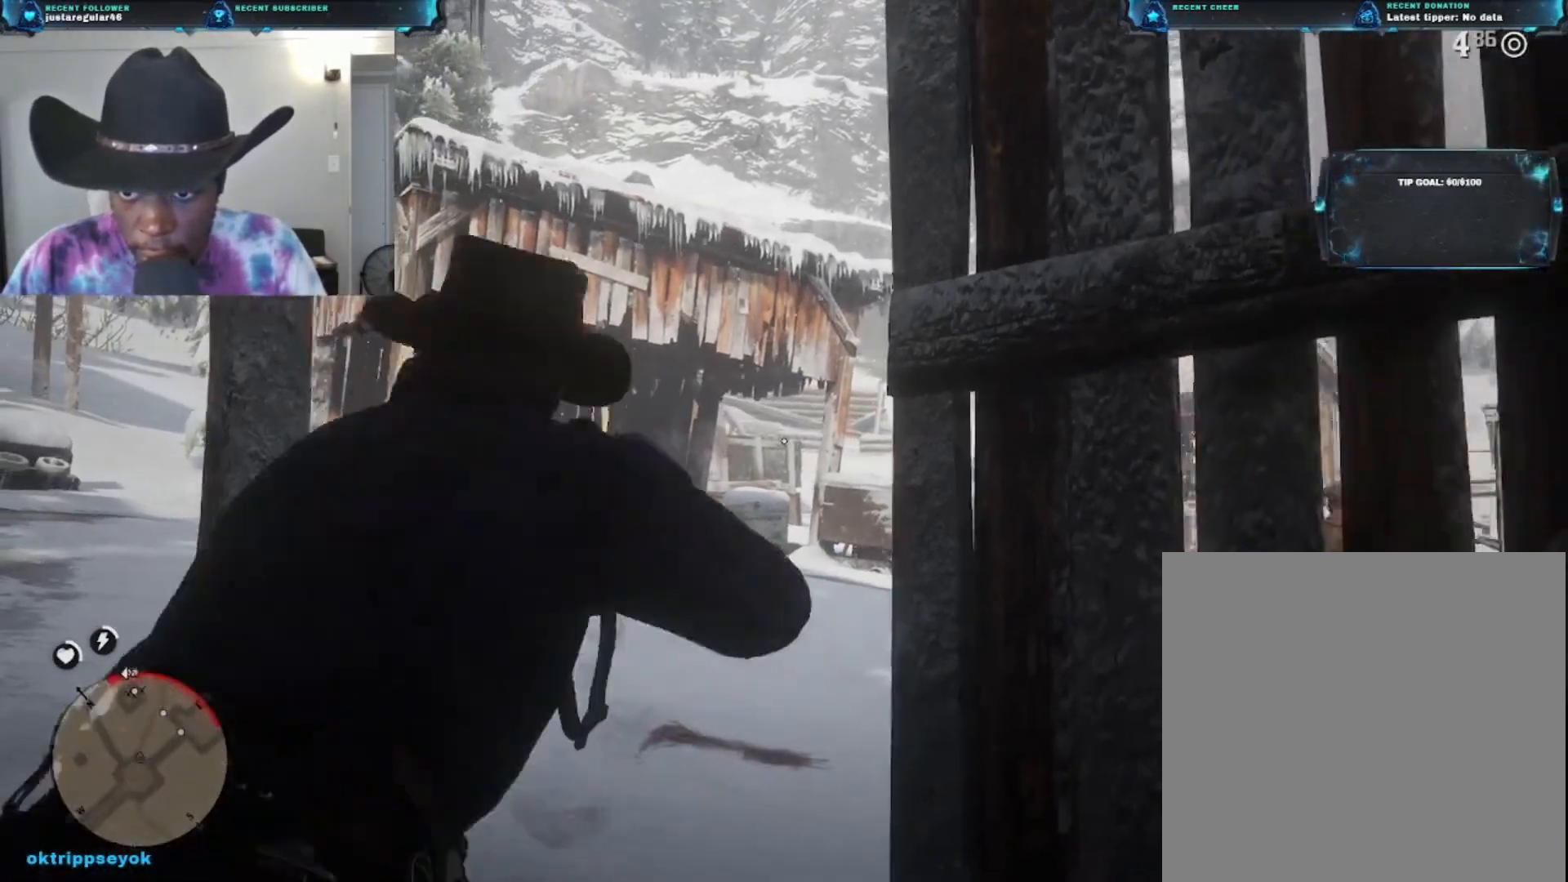
{"buttons": ["L2"], "left_stick": "left", "right_stick": "center", "events": [[33, "left_stick", "left"], [200, "right_stick", "center"], [267, "left_stick", "center"], [433, "left_stick", "left"]]}
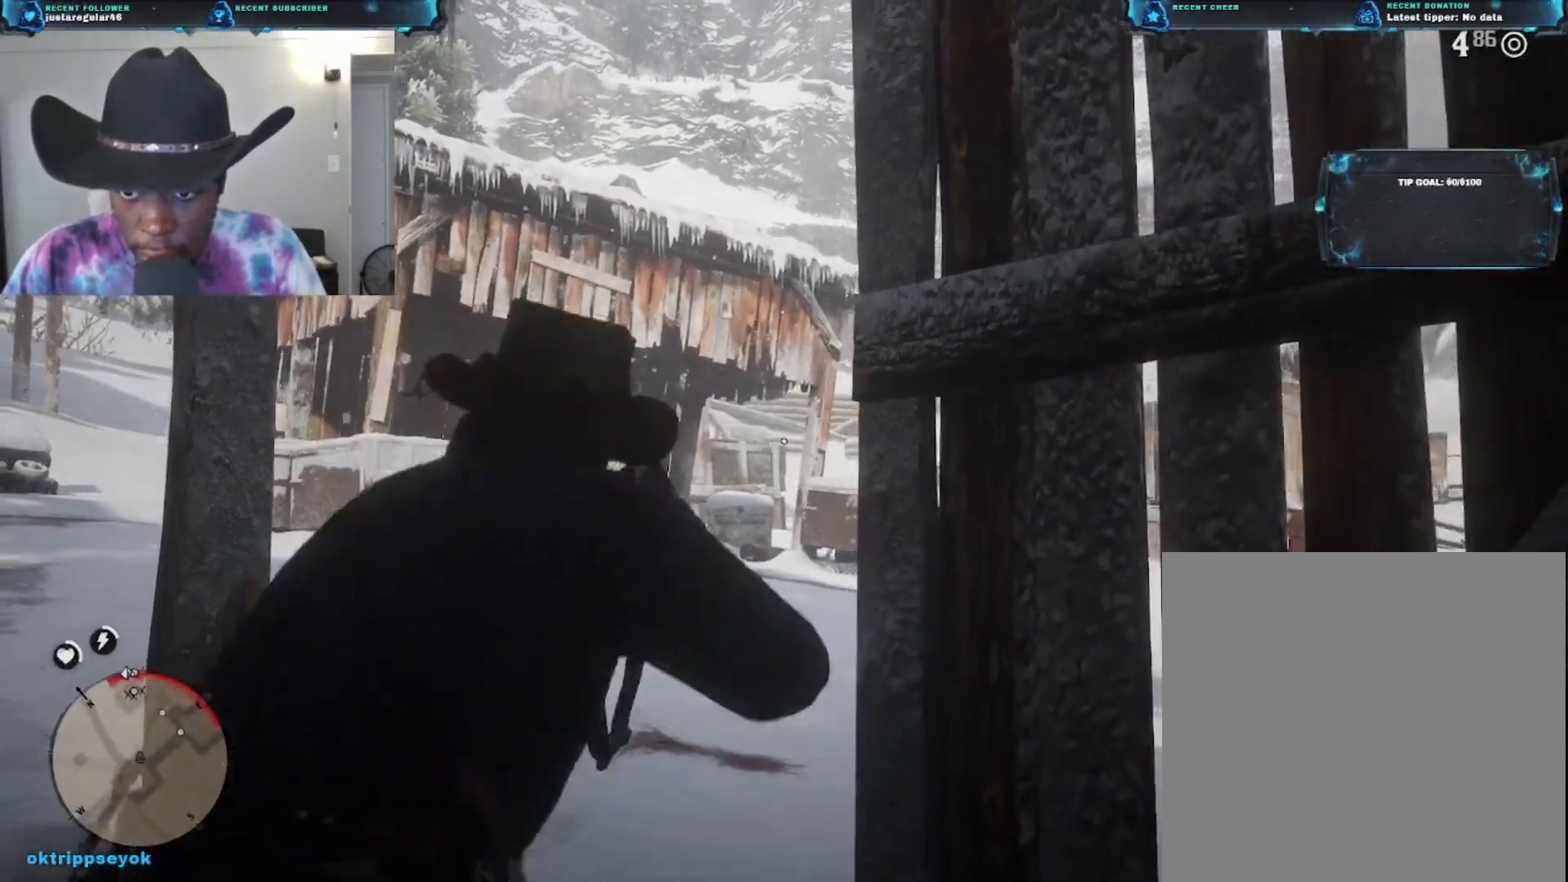
{"buttons": ["L2"], "left_stick": "center", "right_stick": "center", "events": [[133, "left_stick", "center"]]}
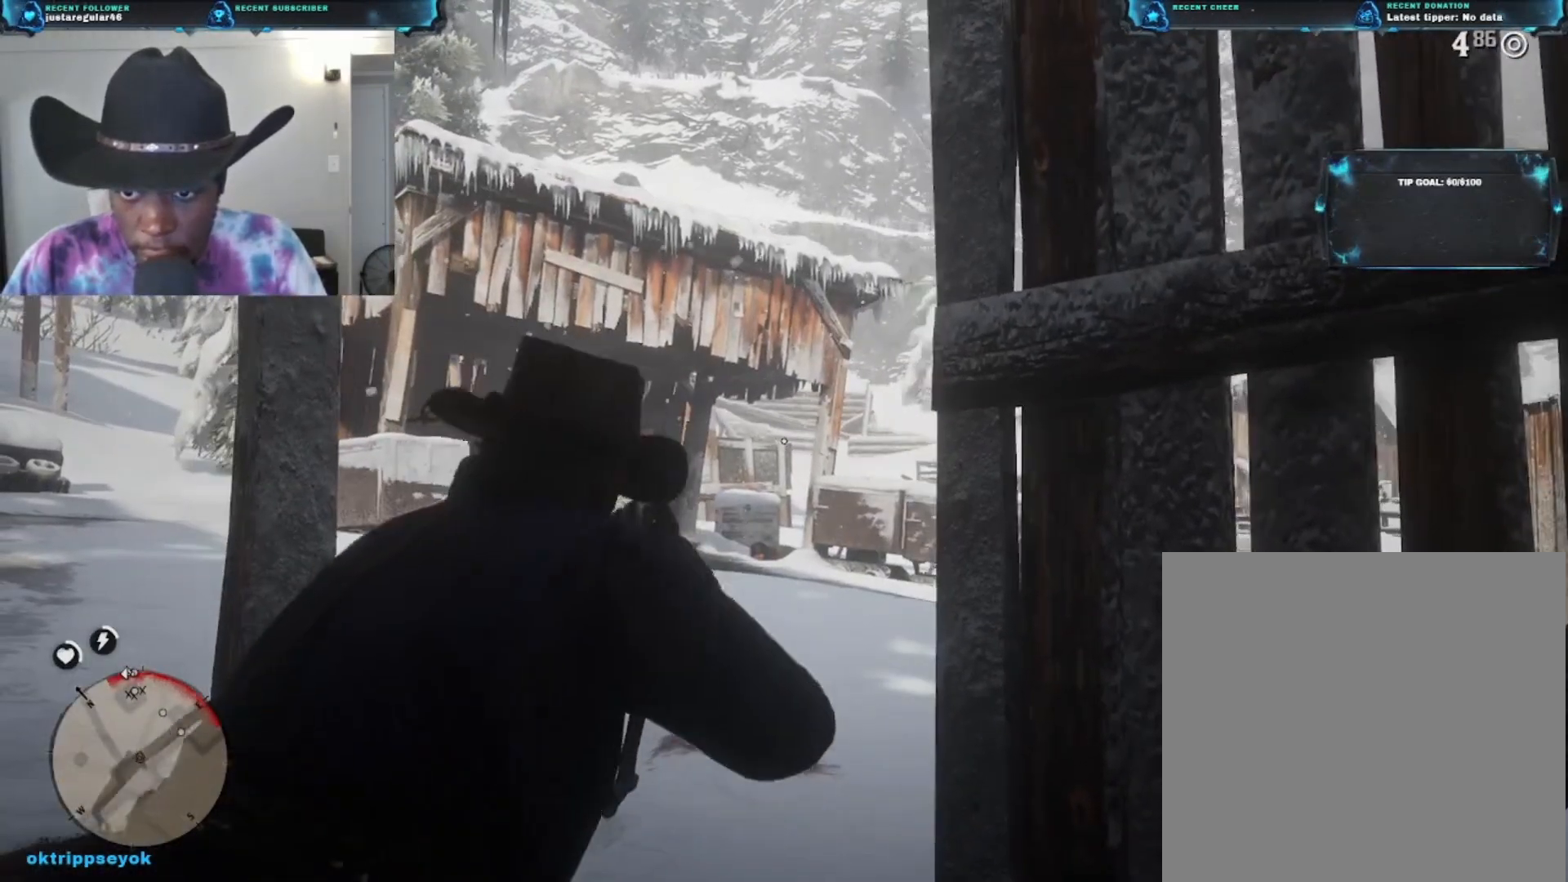
{"buttons": ["L2"], "left_stick": "center", "right_stick": "center", "events": [[33, "left_stick", "left"], [100, "right_stick", "left"], [167, "left_stick", "center"], [300, "right_stick", "center"]]}
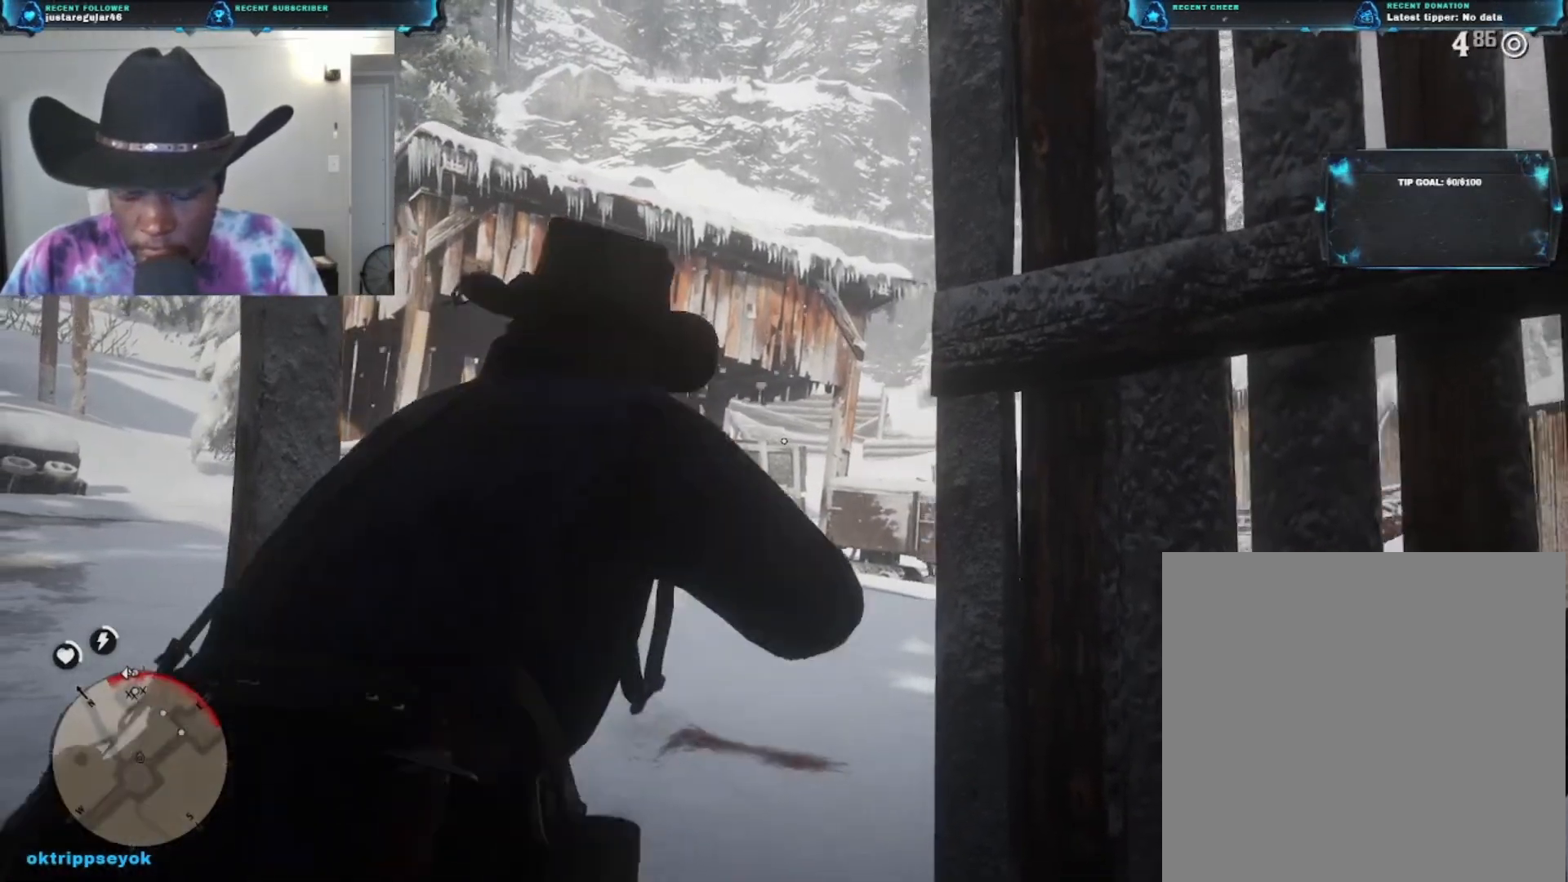
{"buttons": ["L2"], "left_stick": "center", "right_stick": "center", "events": [[100, "left_stick", "left"], [300, "left_stick", "center"]]}
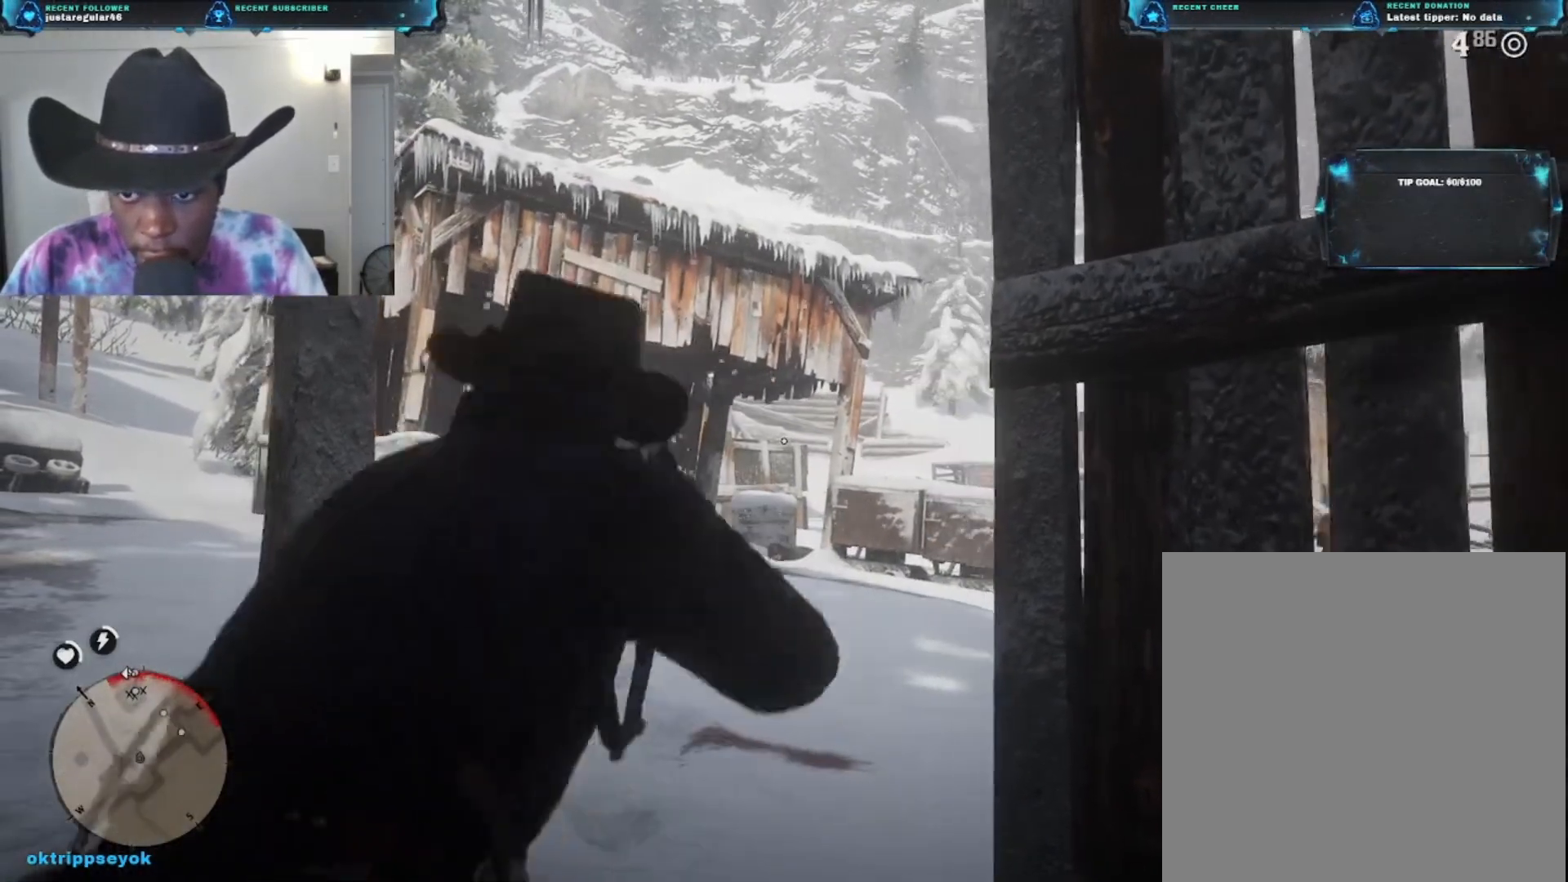
{"buttons": ["L2"], "left_stick": "center", "right_stick": "center", "events": []}
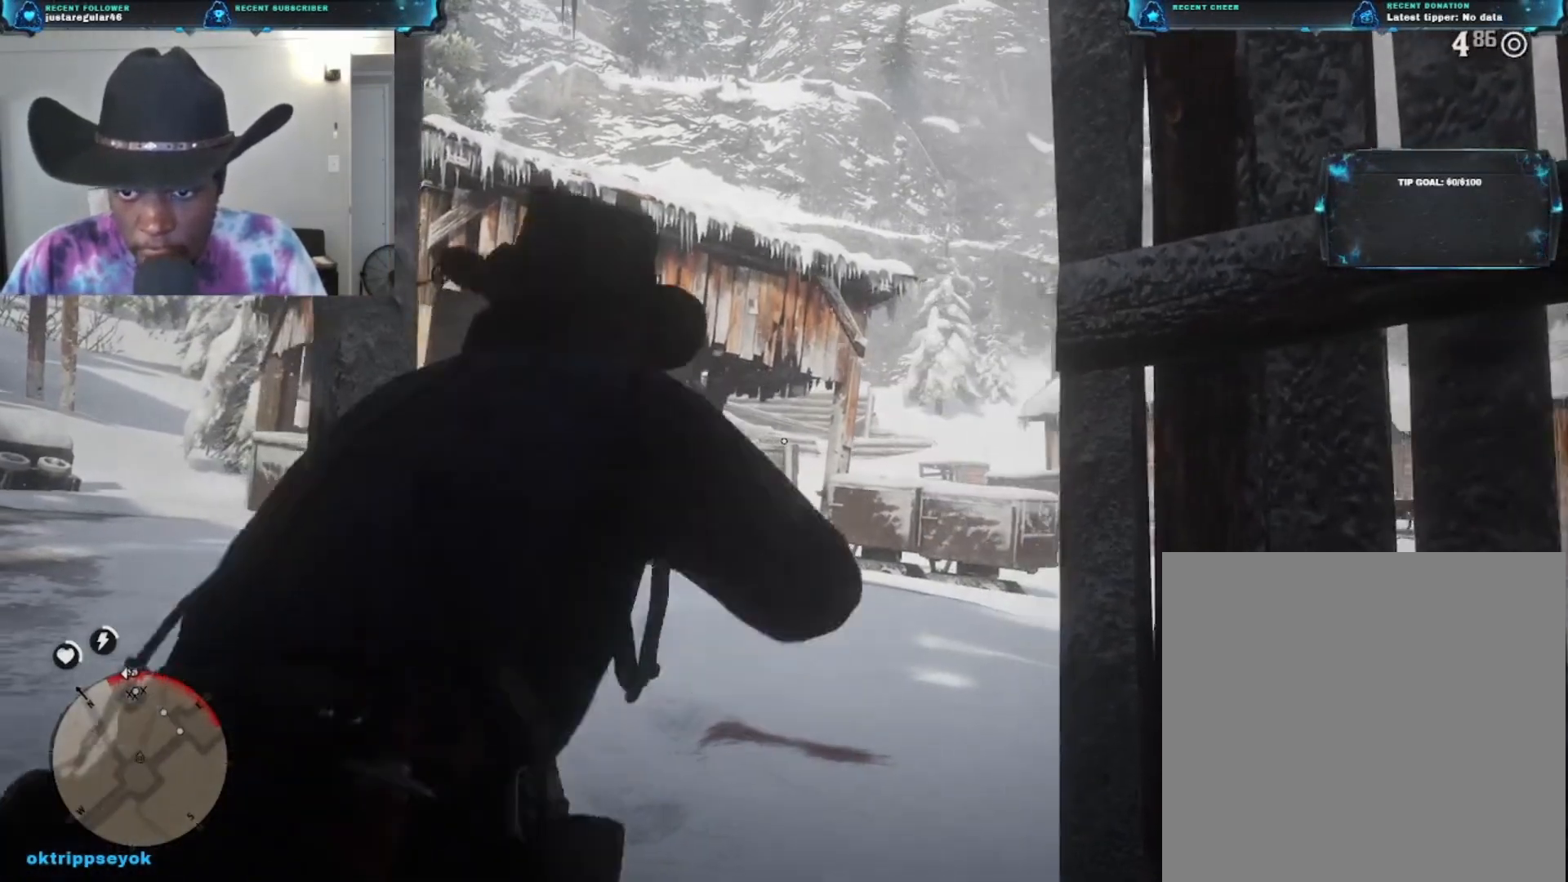
{"buttons": ["L2"], "left_stick": "center", "right_stick": "center", "events": [[333, "left_stick", "right"], [433, "left_stick", "center"]]}
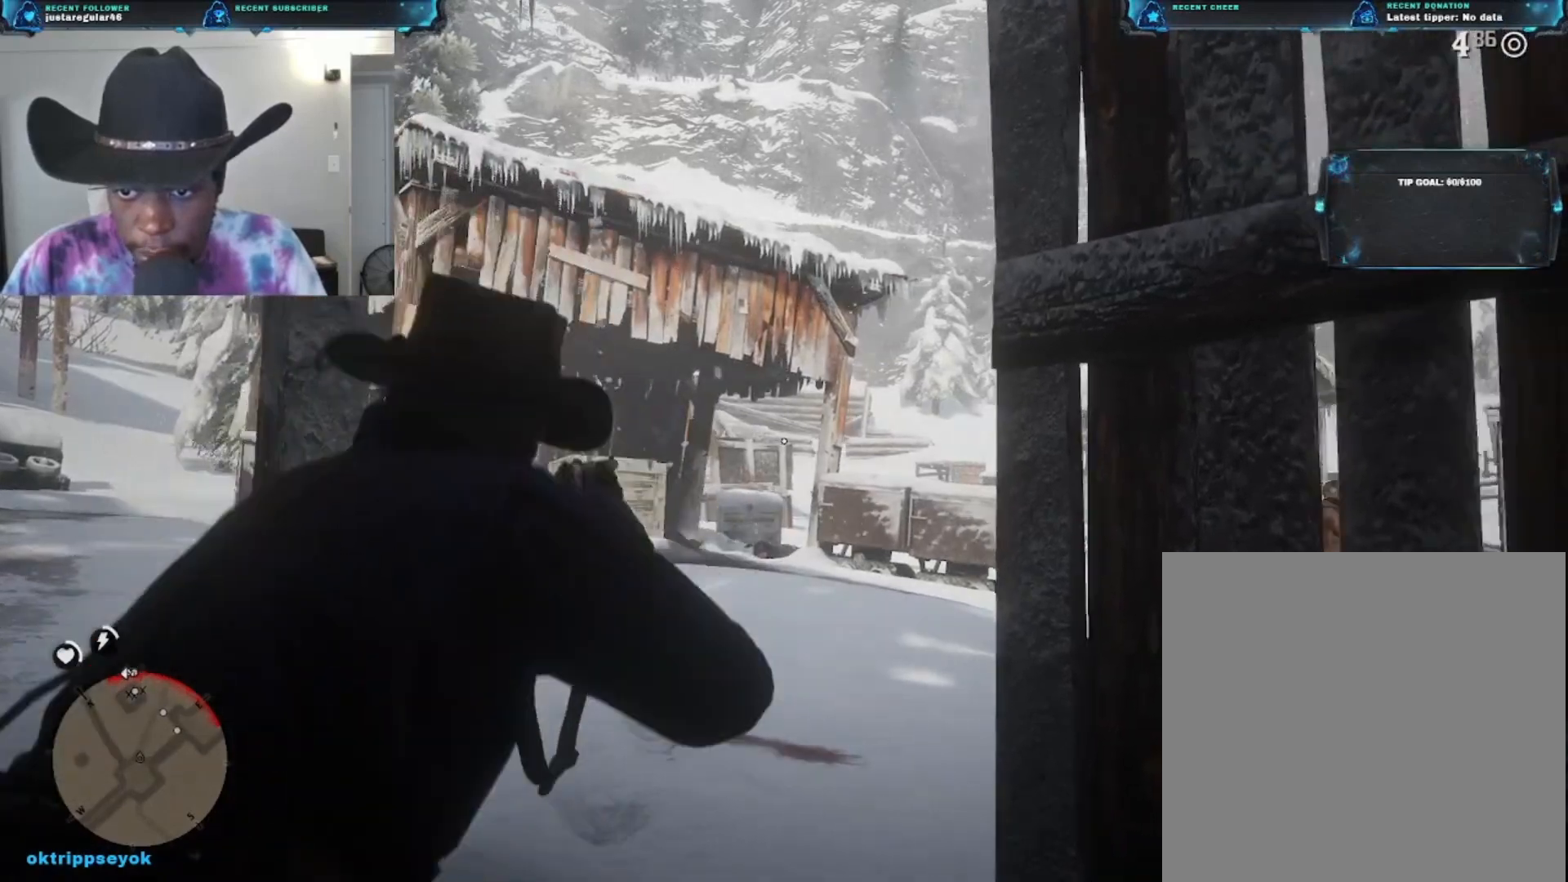
{"buttons": ["L2"], "left_stick": "left", "right_stick": "center", "events": [[33, "left_stick", "left"], [200, "left_stick", "center"], [400, "left_stick", "left"]]}
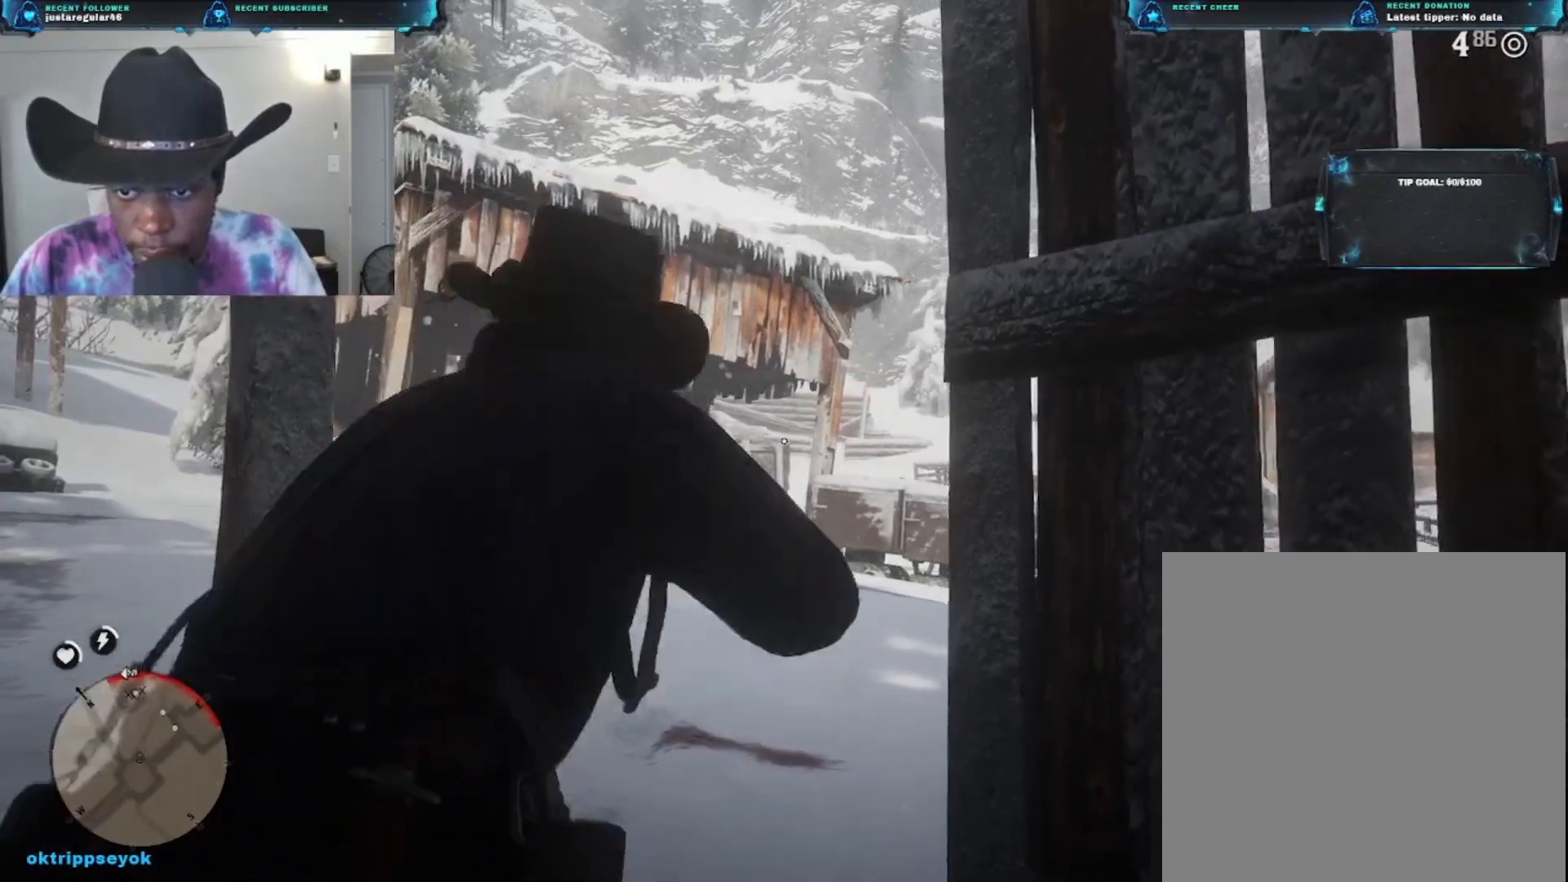
{"buttons": ["L2"], "left_stick": "center", "right_stick": "center", "events": [[233, "left_stick", "center"]]}
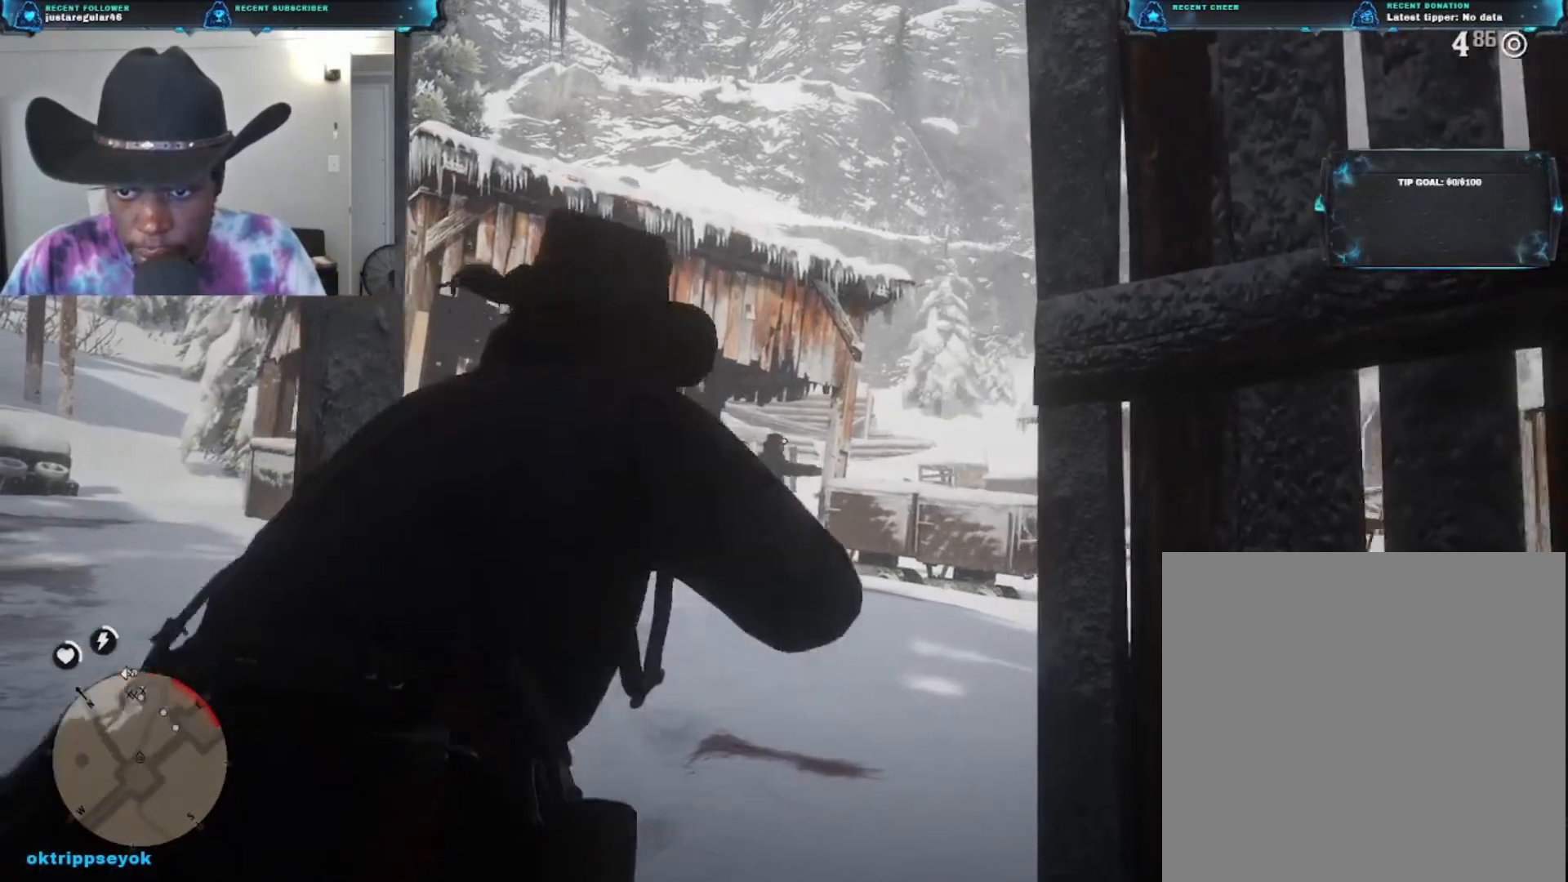
{"buttons": ["L2"], "left_stick": "up", "right_stick": "center", "events": [[100, "left_stick", "up"]]}
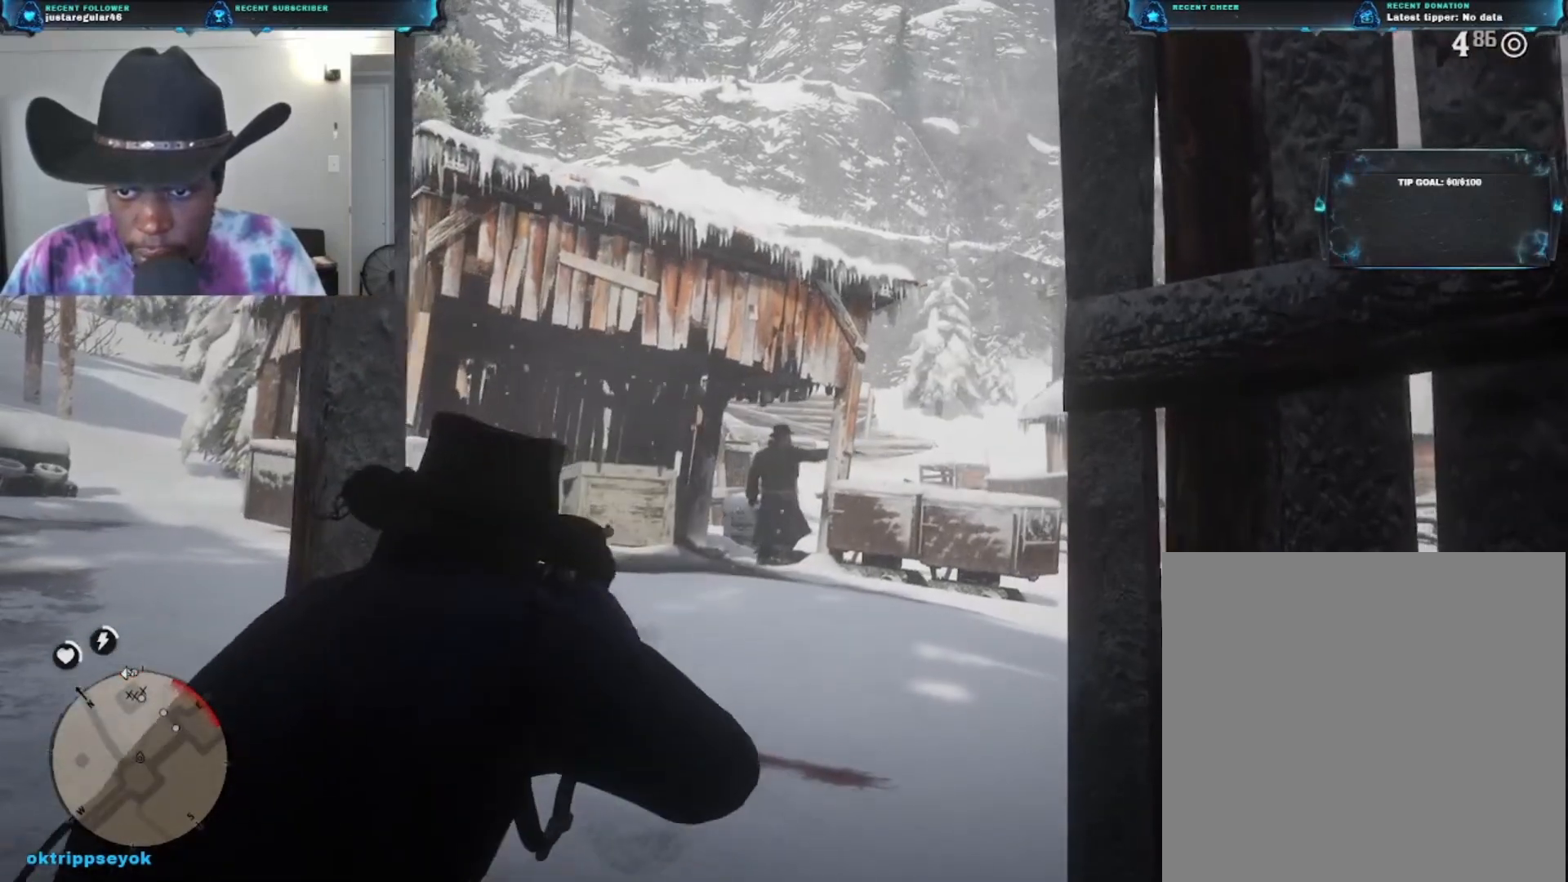
{"buttons": ["L3"], "left_stick": "up", "right_stick": "center", "events": [[67, "L2", "up"], [133, "L3", "down"]]}
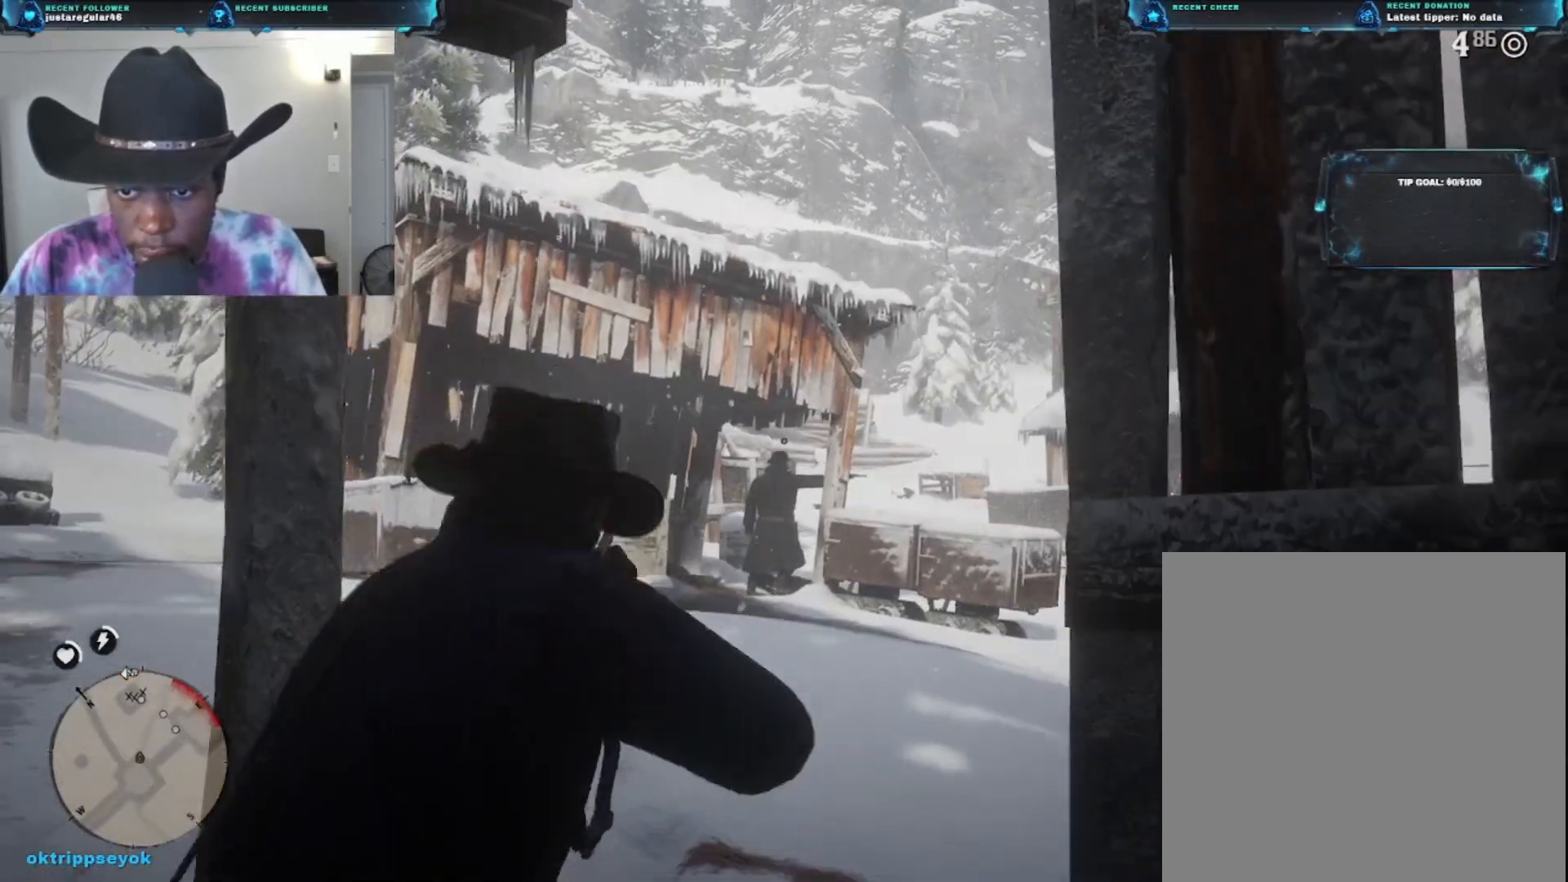
{"buttons": [], "left_stick": "up", "right_stick": "center", "events": [[67, "L3", "up"], [300, "A", "down"], [433, "A", "up"]]}
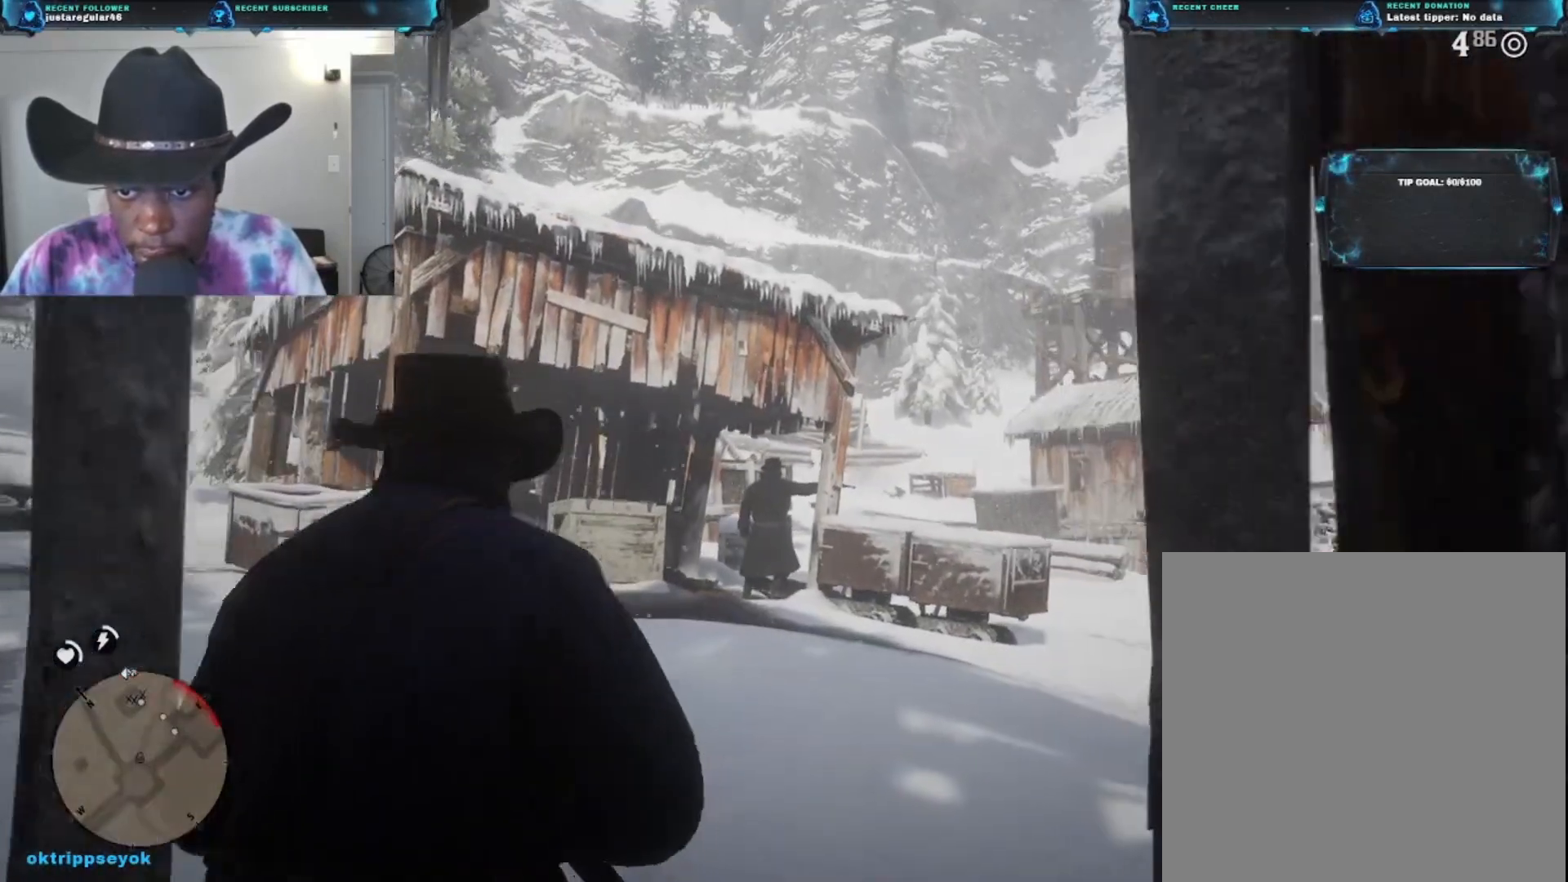
{"buttons": [], "left_stick": "up-right", "right_stick": "center", "events": [[33, "A", "down"], [100, "A", "up"], [100, "left_stick", "up-right"], [233, "A", "down"], [367, "A", "up"]]}
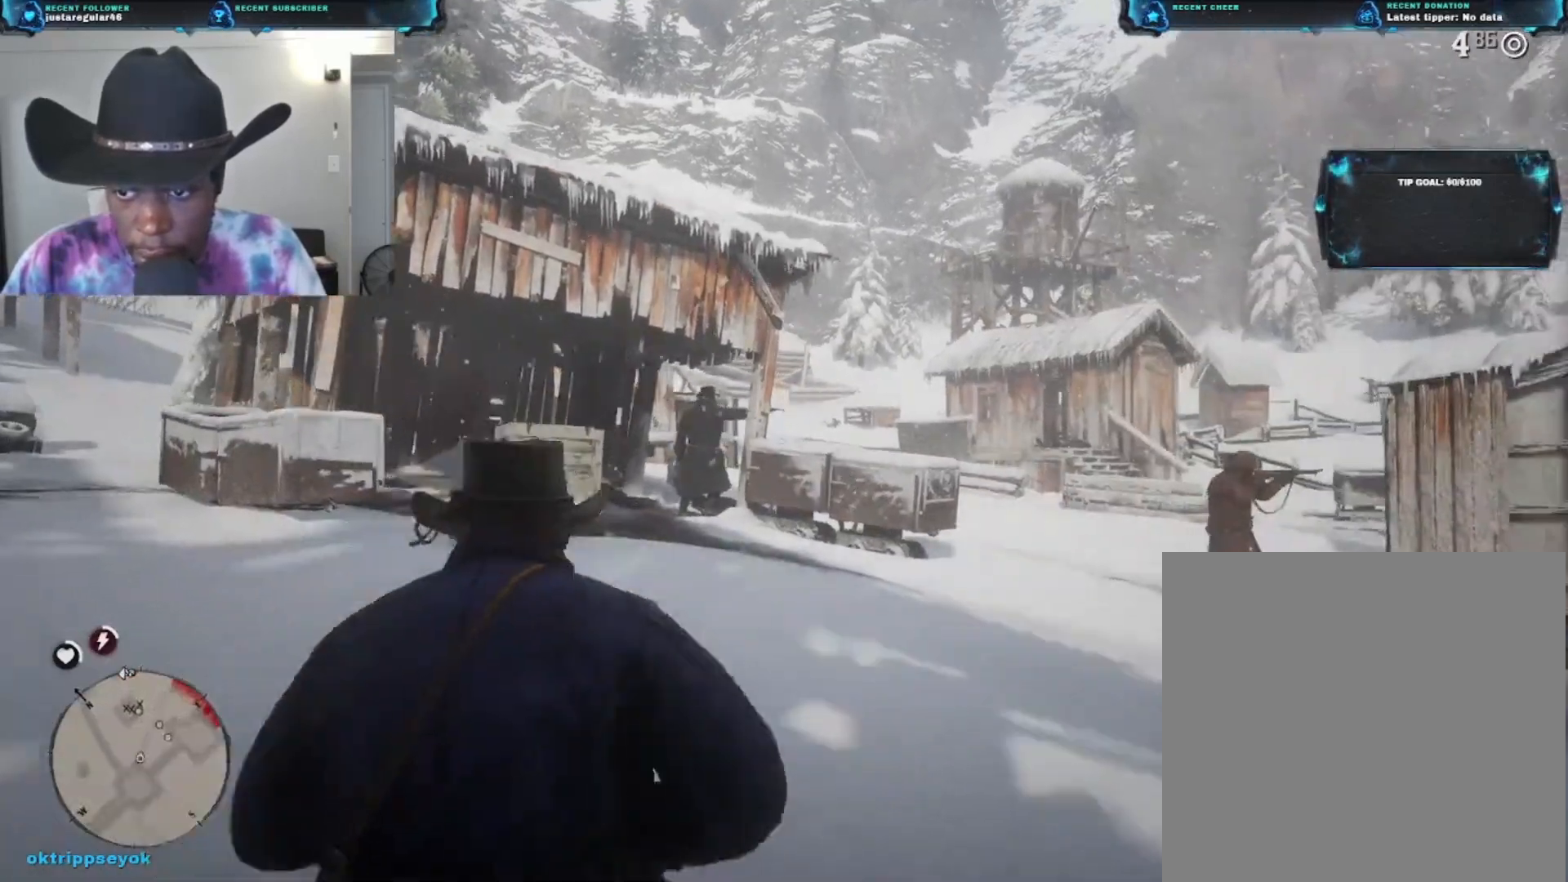
{"buttons": ["L2"], "left_stick": "up-right", "right_stick": "up-left", "events": [[100, "right_stick", "left"], [200, "right_stick", "up-left"], [333, "L2", "down"]]}
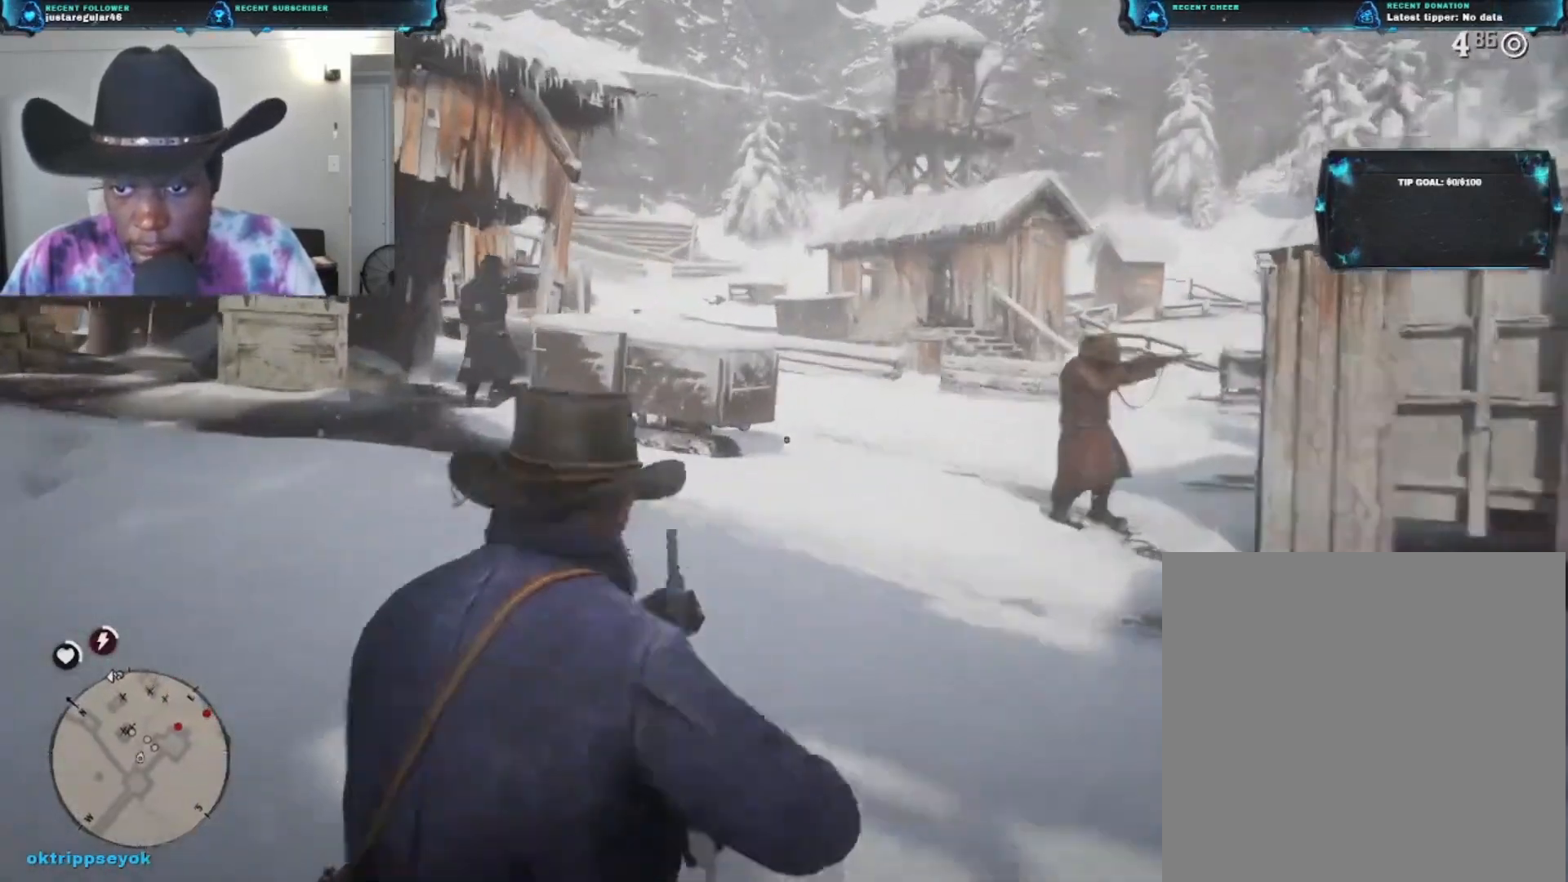
{"buttons": ["L2"], "left_stick": "up-right", "right_stick": "up", "events": [[300, "right_stick", "up"]]}
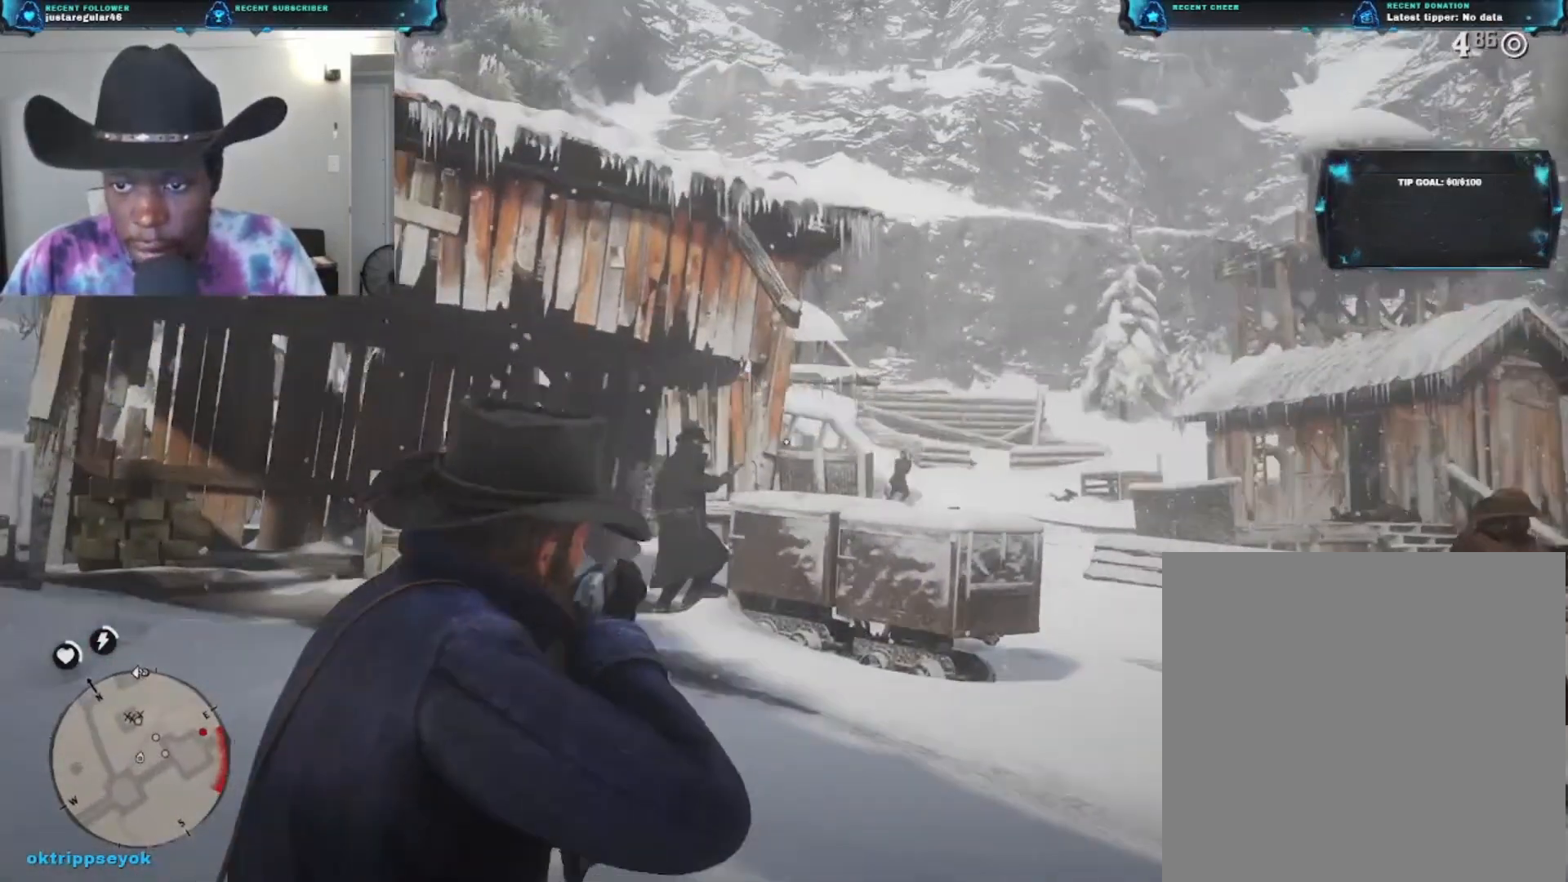
{"buttons": ["L2"], "left_stick": "up-right", "right_stick": "right", "events": [[100, "right_stick", "down-right"], [200, "right_stick", "right"]]}
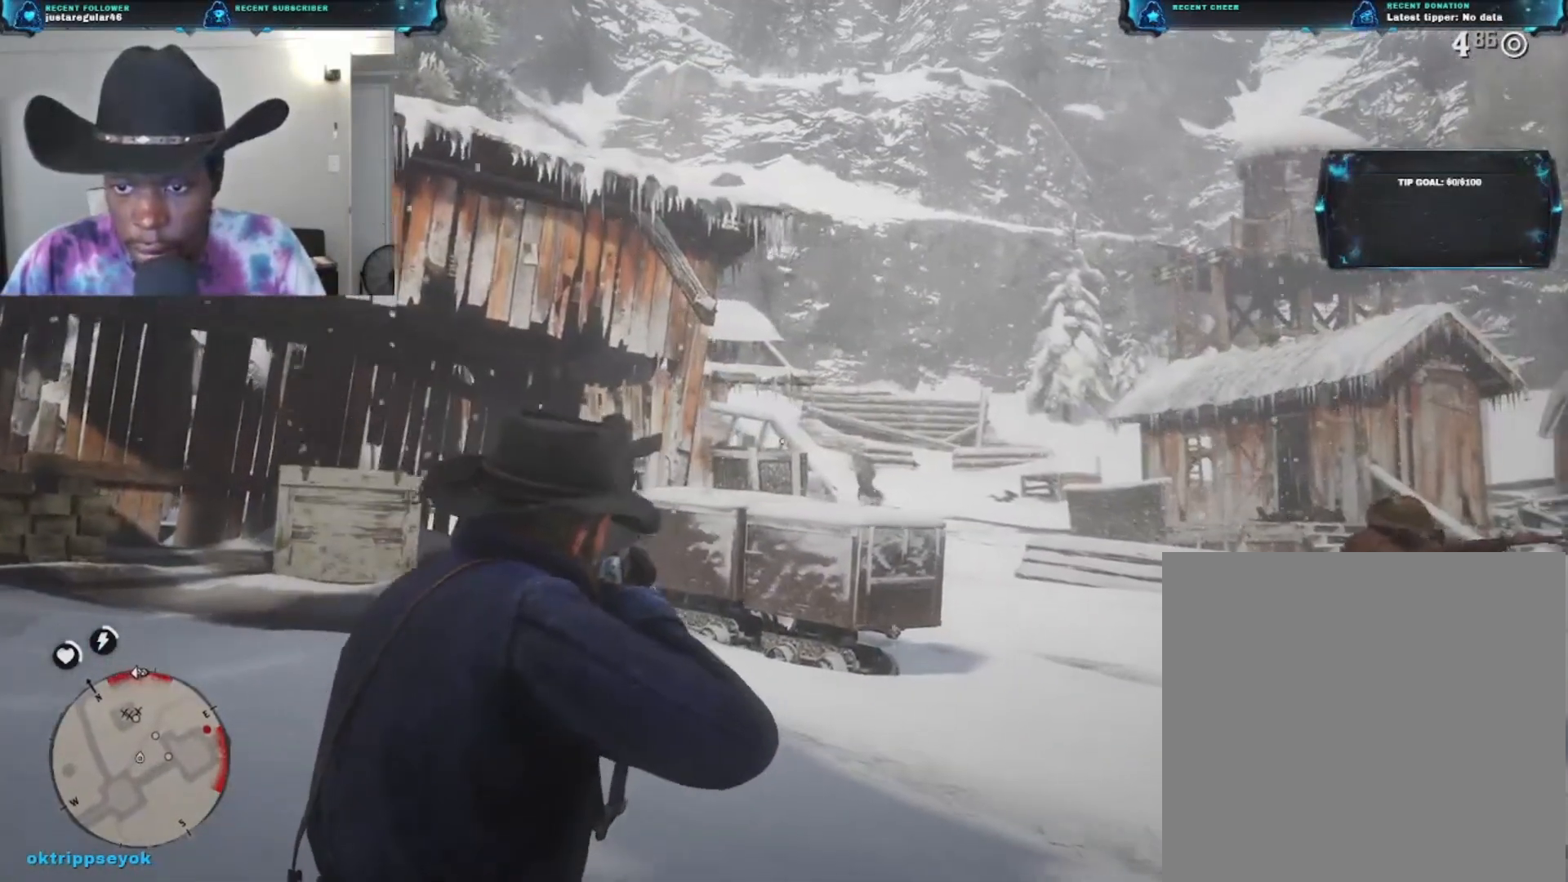
{"buttons": ["L2"], "left_stick": "up-right", "right_stick": "right", "events": []}
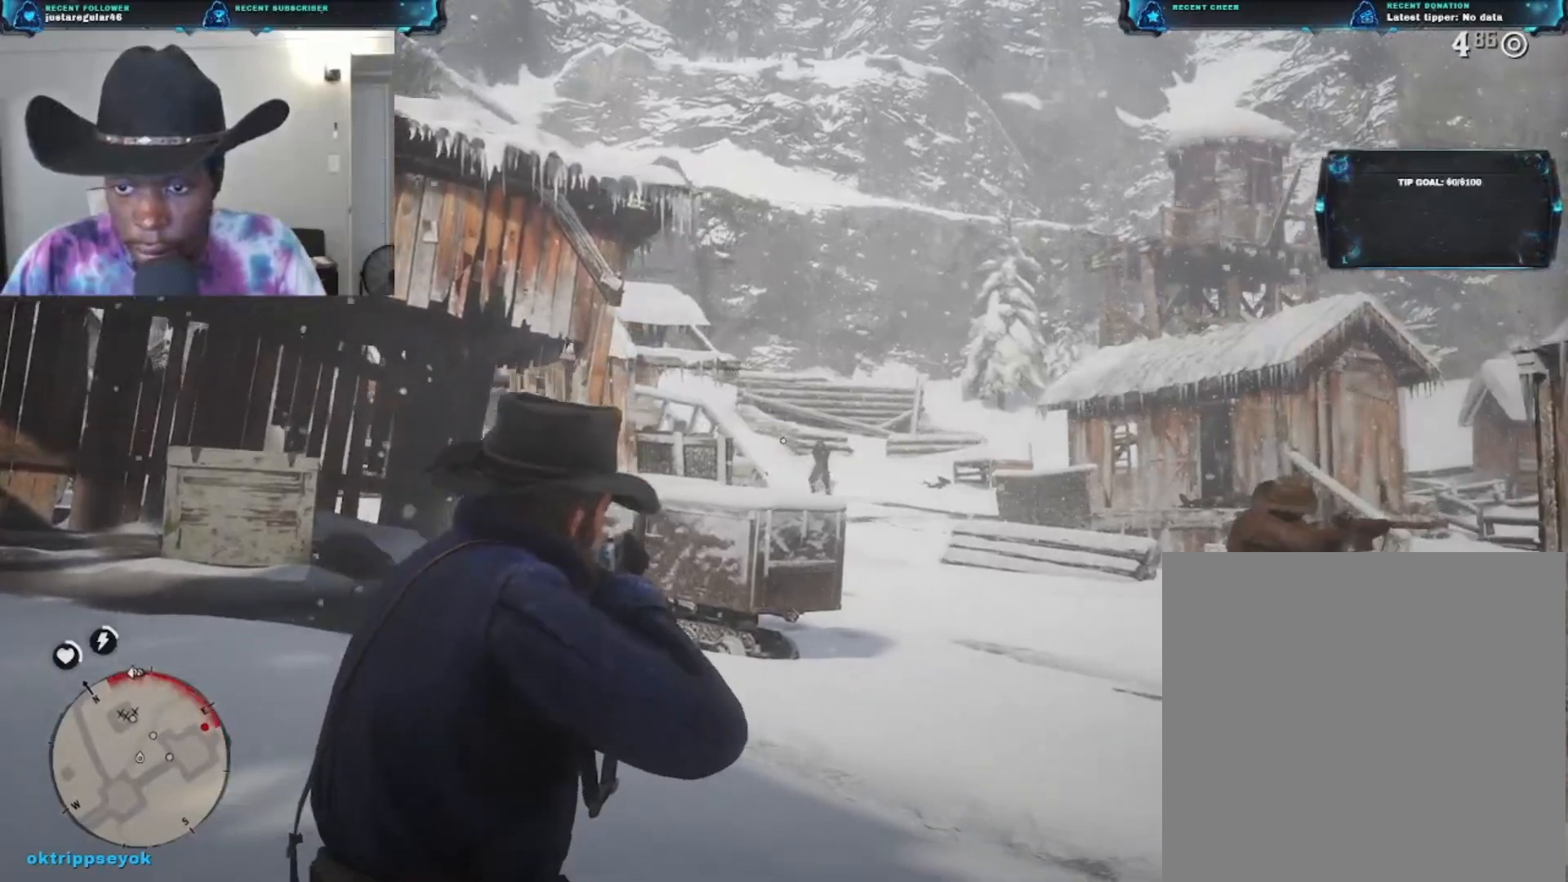
{"buttons": ["L2"], "left_stick": "up-right", "right_stick": "center", "events": [[267, "R2", "down"], [267, "right_stick", "up-right"], [400, "right_stick", "center"], [467, "R2", "up"]]}
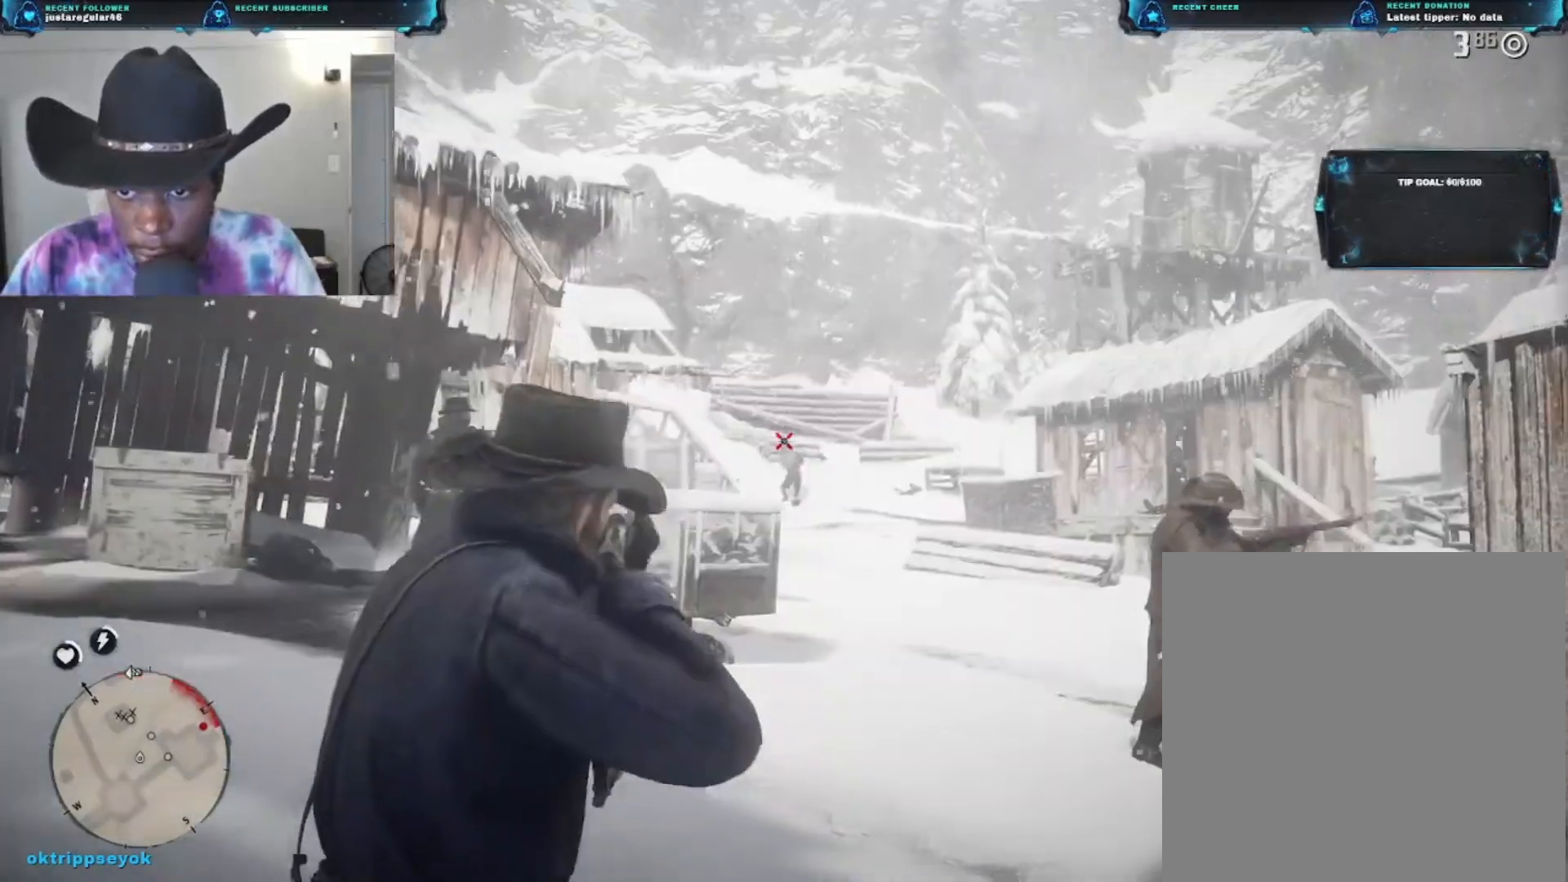
{"buttons": ["L2"], "left_stick": "up-right", "right_stick": "right", "events": [[433, "right_stick", "right"]]}
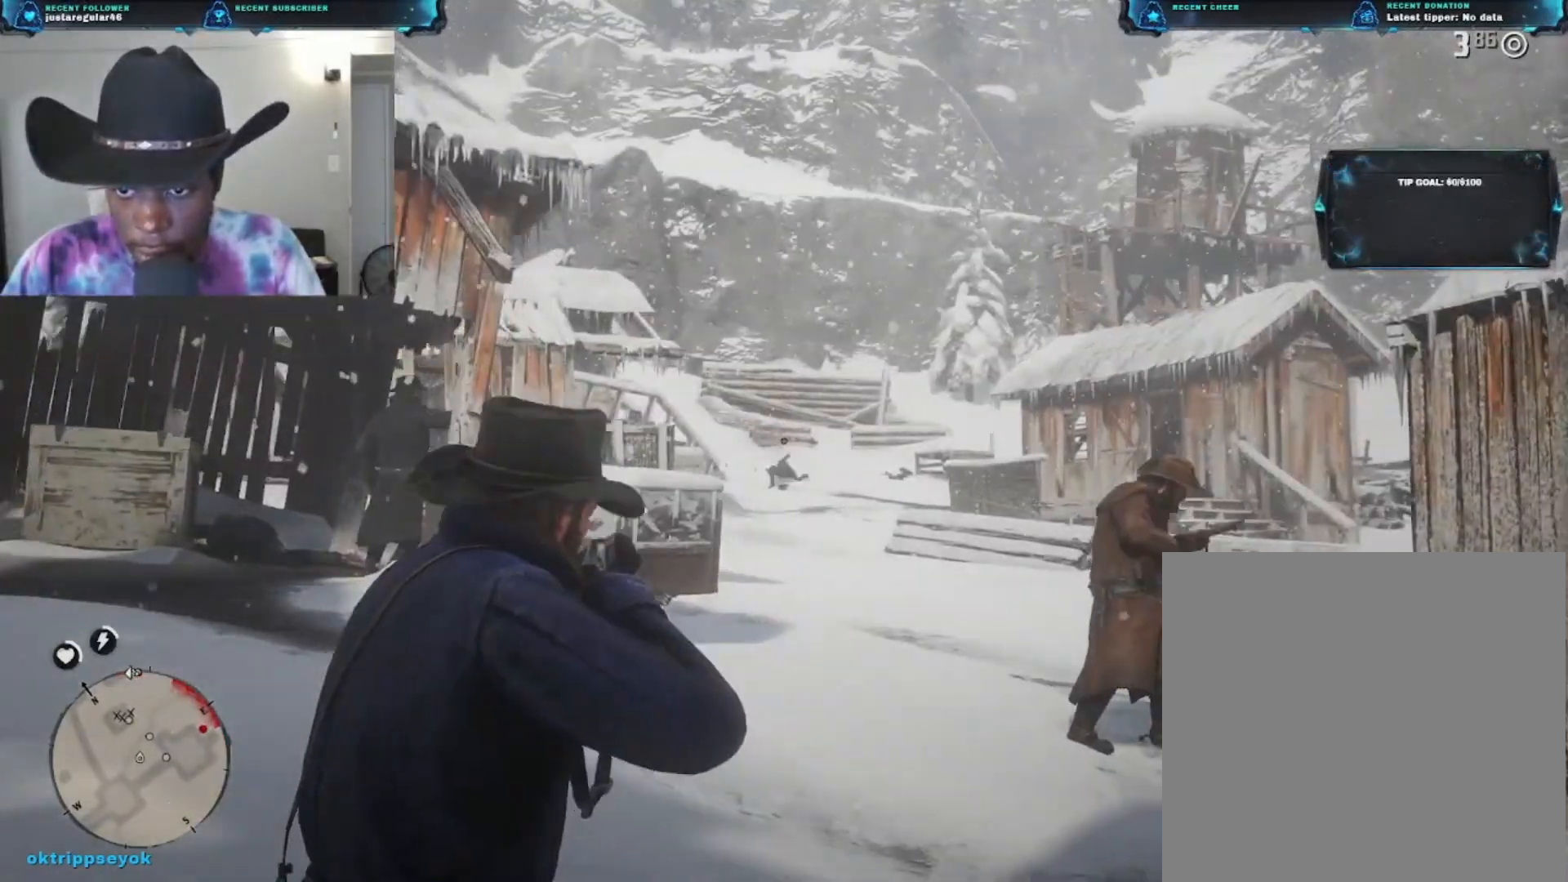
{"buttons": [], "left_stick": "up-left", "right_stick": "center", "events": [[133, "L2", "up"], [133, "left_stick", "up-left"], [467, "right_stick", "center"]]}
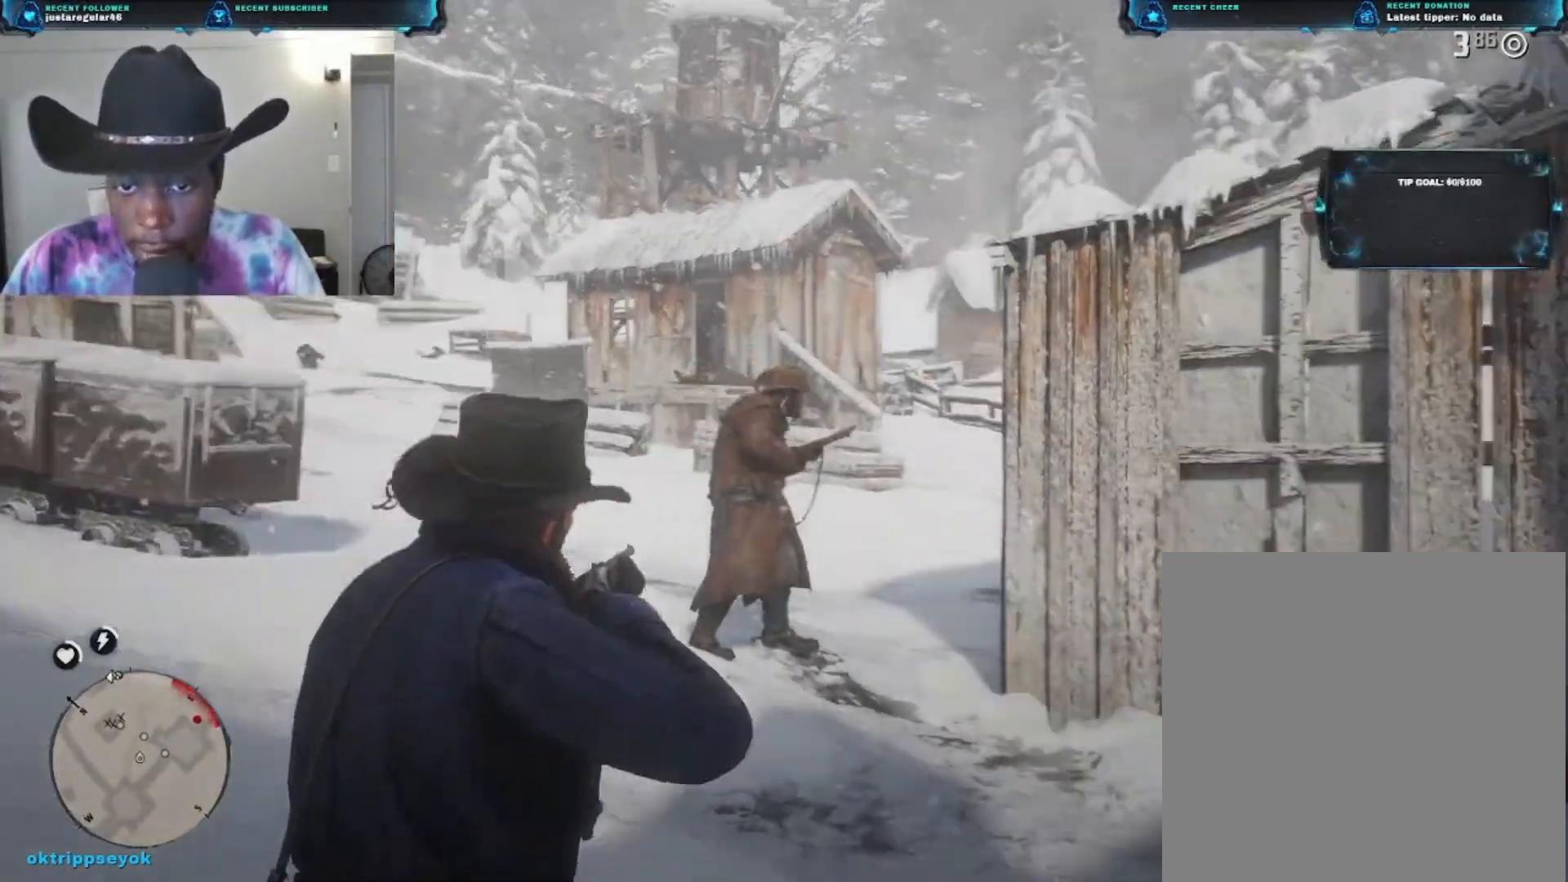
{"buttons": [], "left_stick": "up-left", "right_stick": "center", "events": [[100, "A", "down"], [167, "A", "up"], [233, "A", "down"], [333, "A", "up"]]}
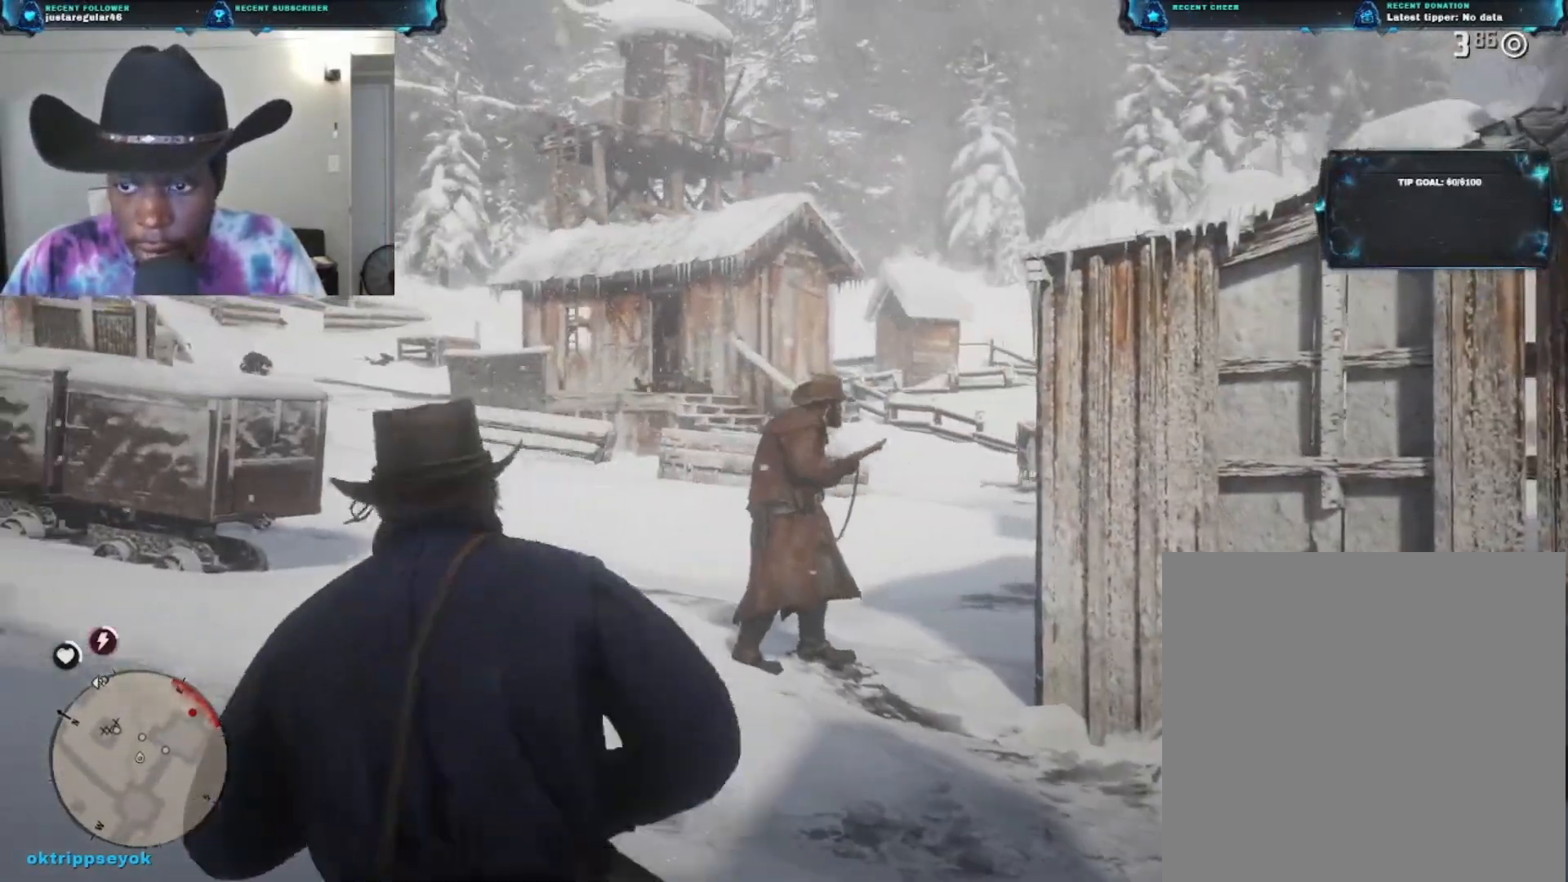
{"buttons": [], "left_stick": "up-left", "right_stick": "center", "events": [[233, "A", "down"], [367, "A", "up"], [400, "A", "down"], [500, "A", "up"]]}
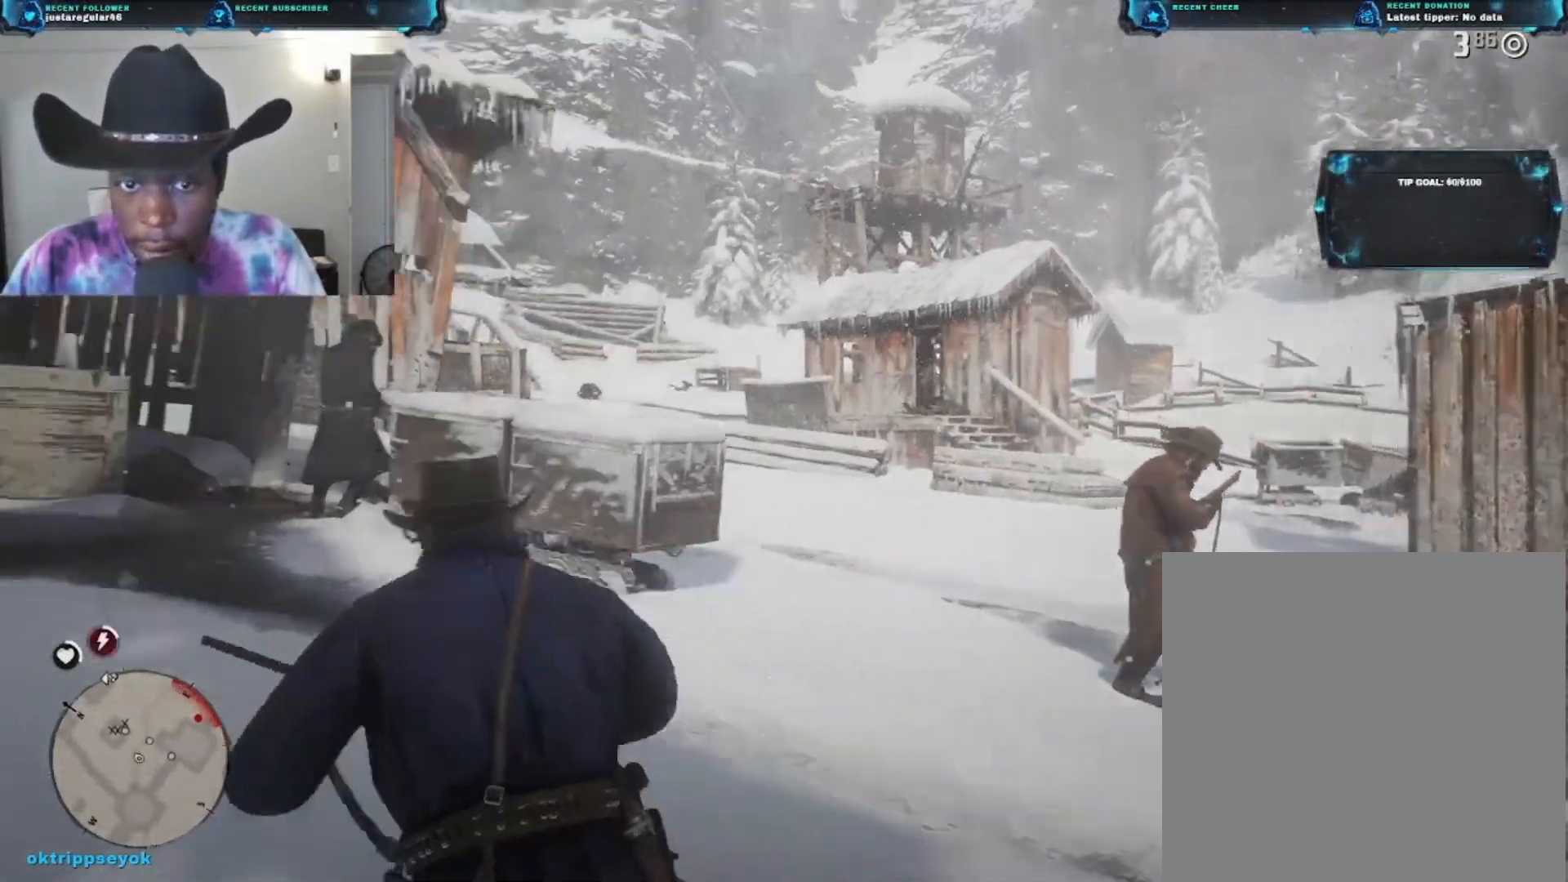
{"buttons": [], "left_stick": "up-right", "right_stick": "center", "events": [[67, "A", "down"], [200, "left_stick", "up"], [333, "A", "up"], [433, "left_stick", "up-right"]]}